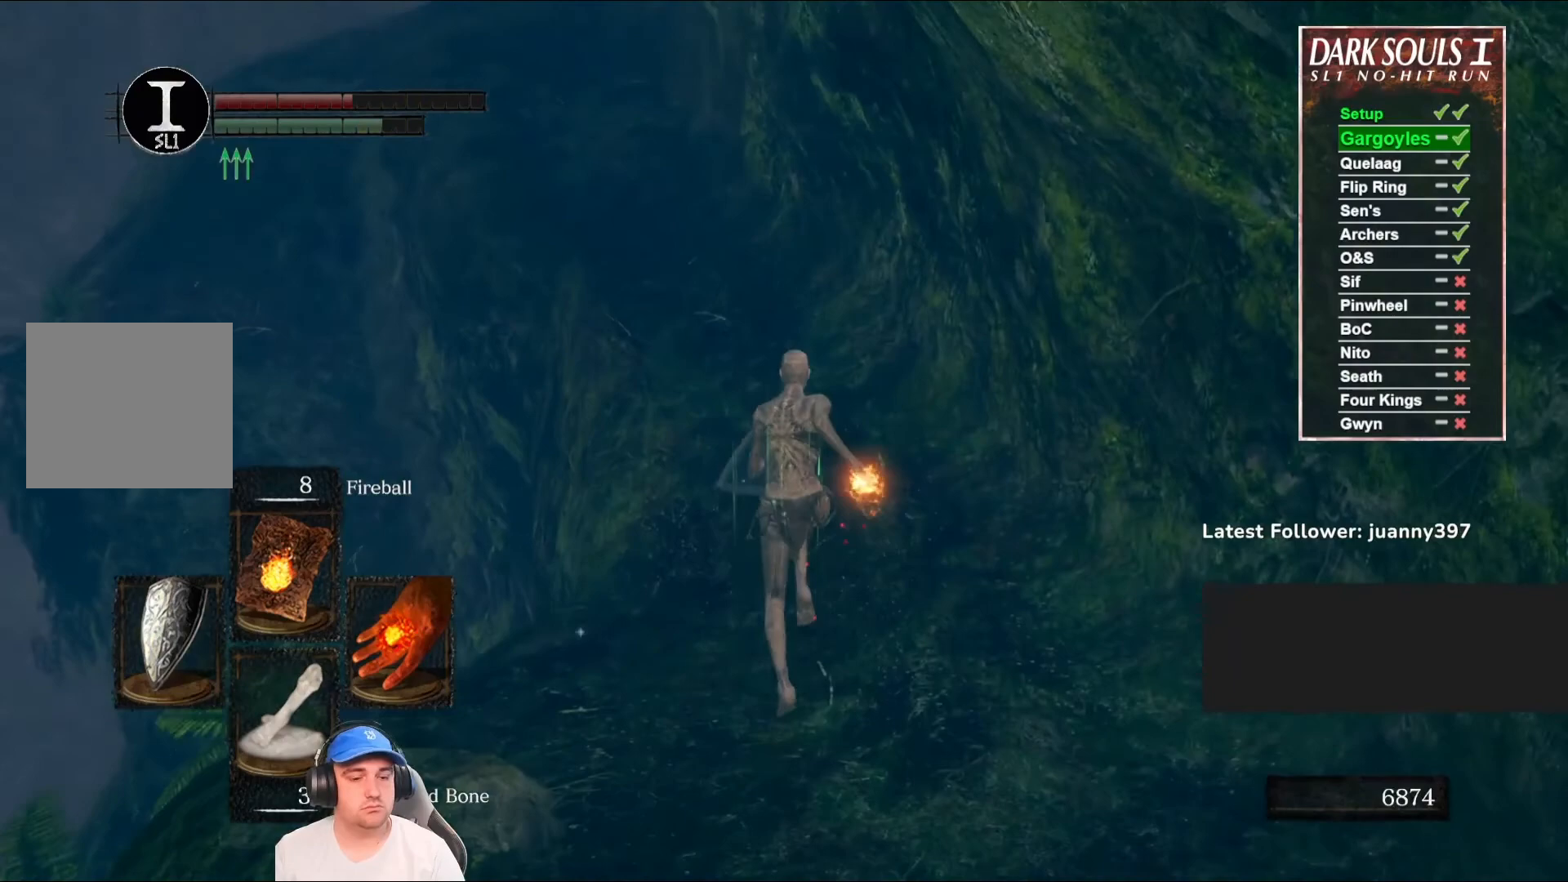
Gameplay with a controller (Xbox layout); each line is a JSON object with the inputs held at the frame after it. "events" lists button and stick changes between this image and that frame as [ms after this image, input, new state], when the widget could be followed in between.
{"buttons": ["B", "L1"], "left_stick": "up", "right_stick": "center", "events": [[100, "right_stick", "center"], [367, "L1", "down"]]}
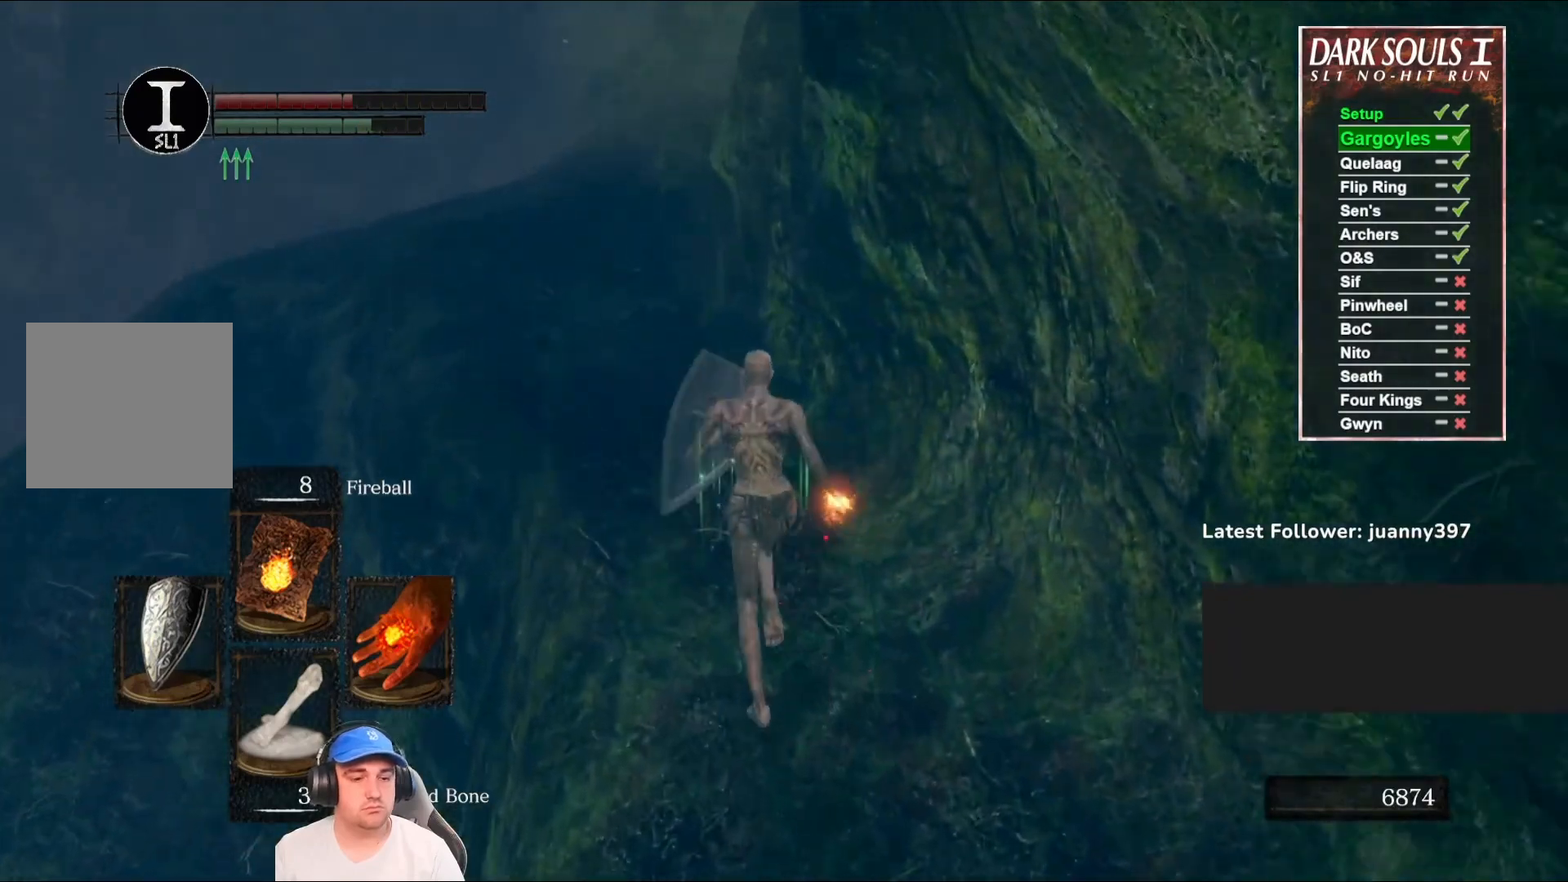
{"buttons": ["B"], "left_stick": "up", "right_stick": "center", "events": [[233, "L1", "up"]]}
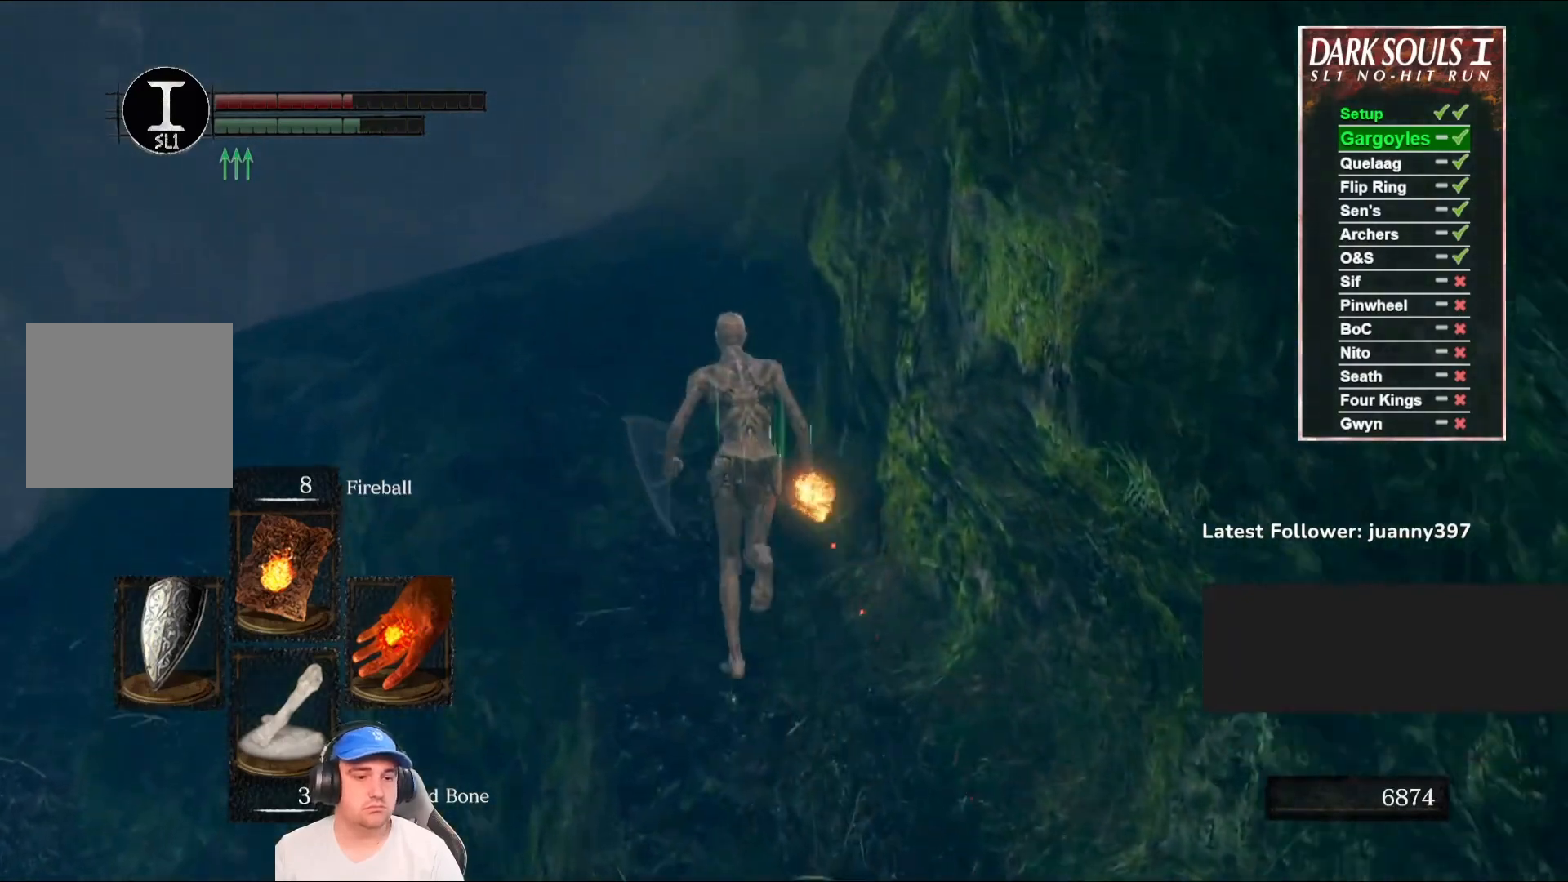
{"buttons": ["B"], "left_stick": "up", "right_stick": "center", "events": [[233, "right_stick", "down-right"], [433, "right_stick", "center"]]}
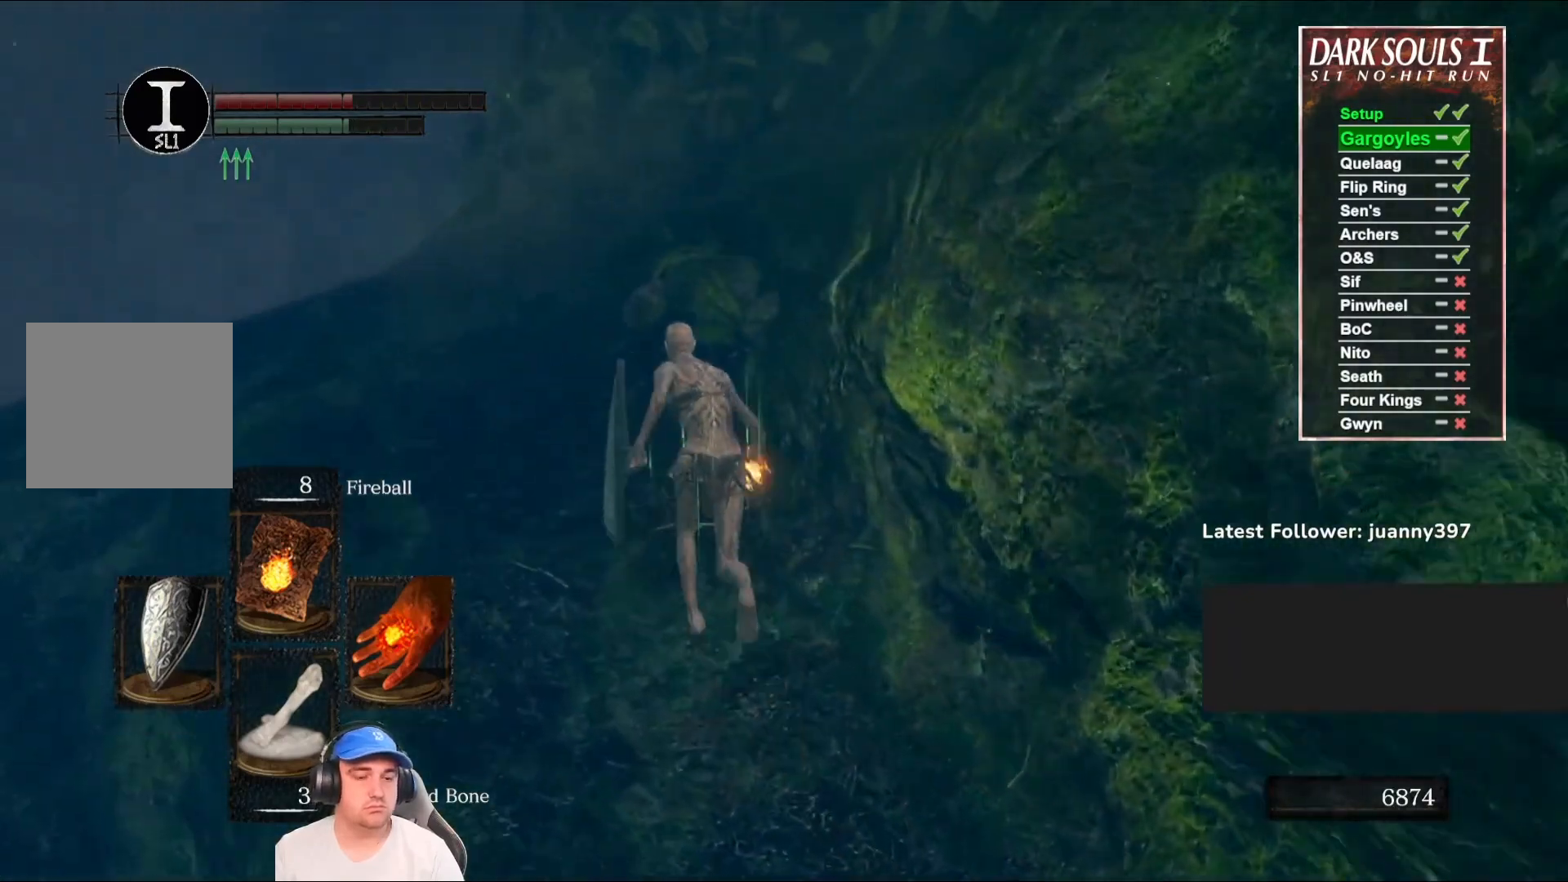
{"buttons": ["B"], "left_stick": "up", "right_stick": "right", "events": [[200, "right_stick", "right"]]}
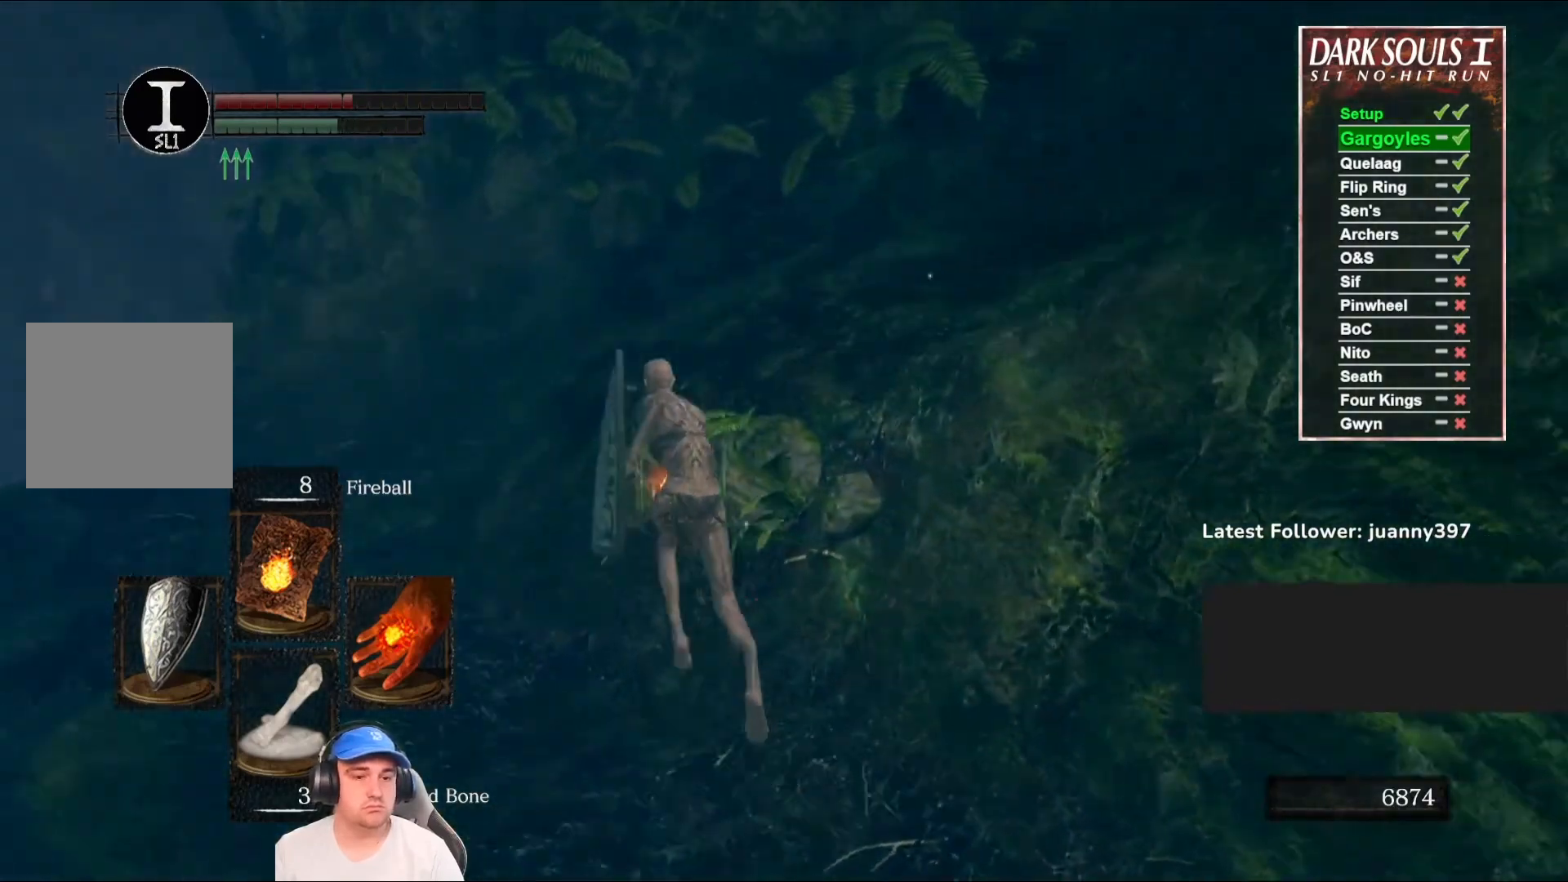
{"buttons": ["B"], "left_stick": "up", "right_stick": "right", "events": [[300, "right_stick", "center"], [467, "right_stick", "right"]]}
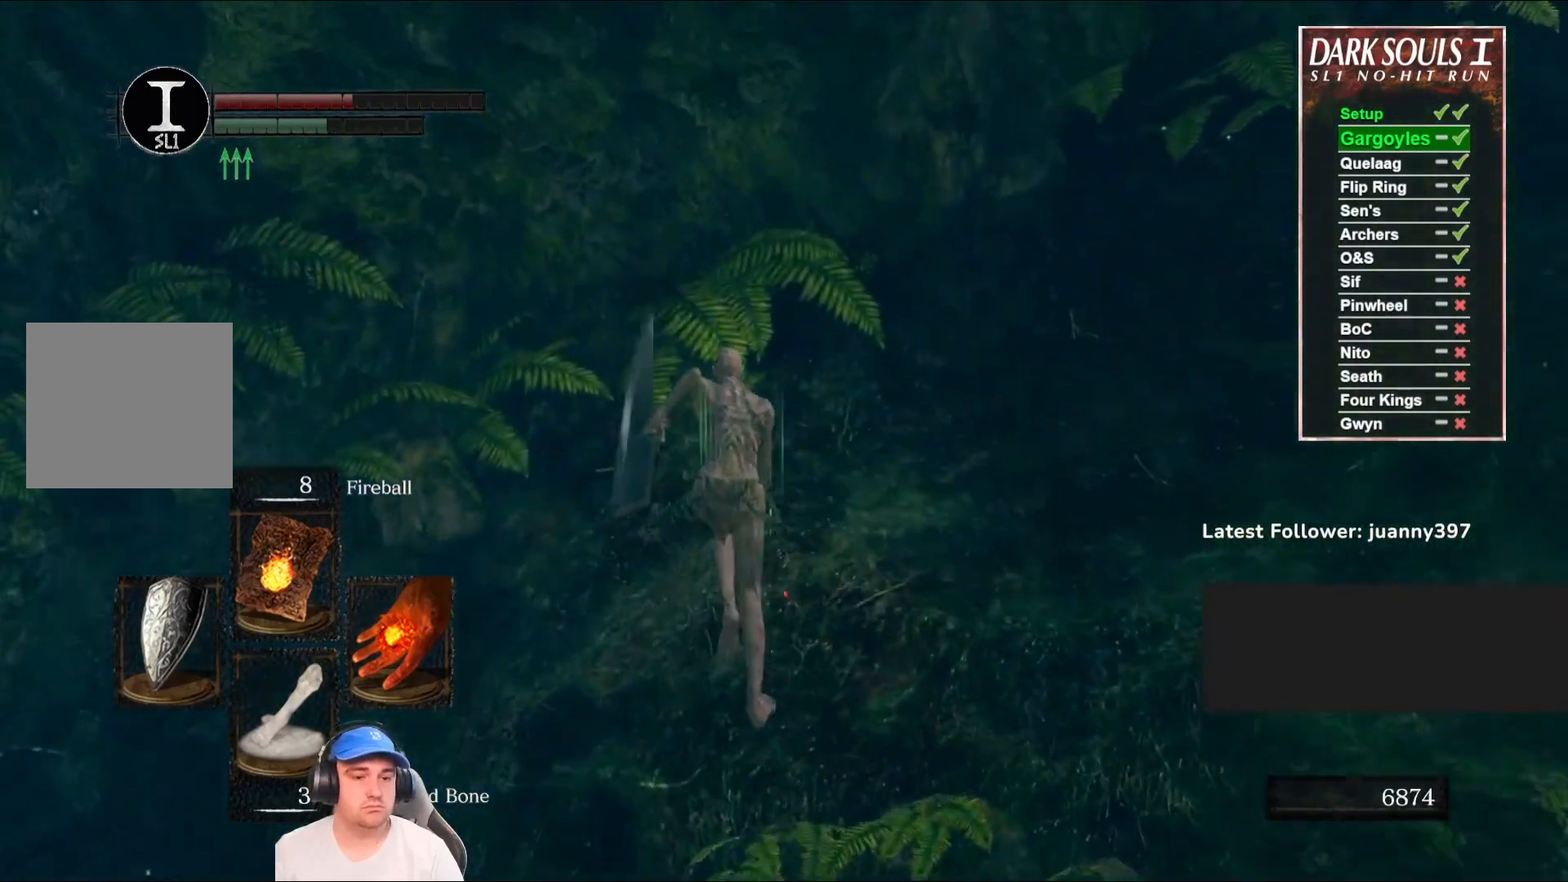
{"buttons": ["B"], "left_stick": "up-right", "right_stick": "center", "events": [[133, "left_stick", "up-right"], [467, "right_stick", "center"]]}
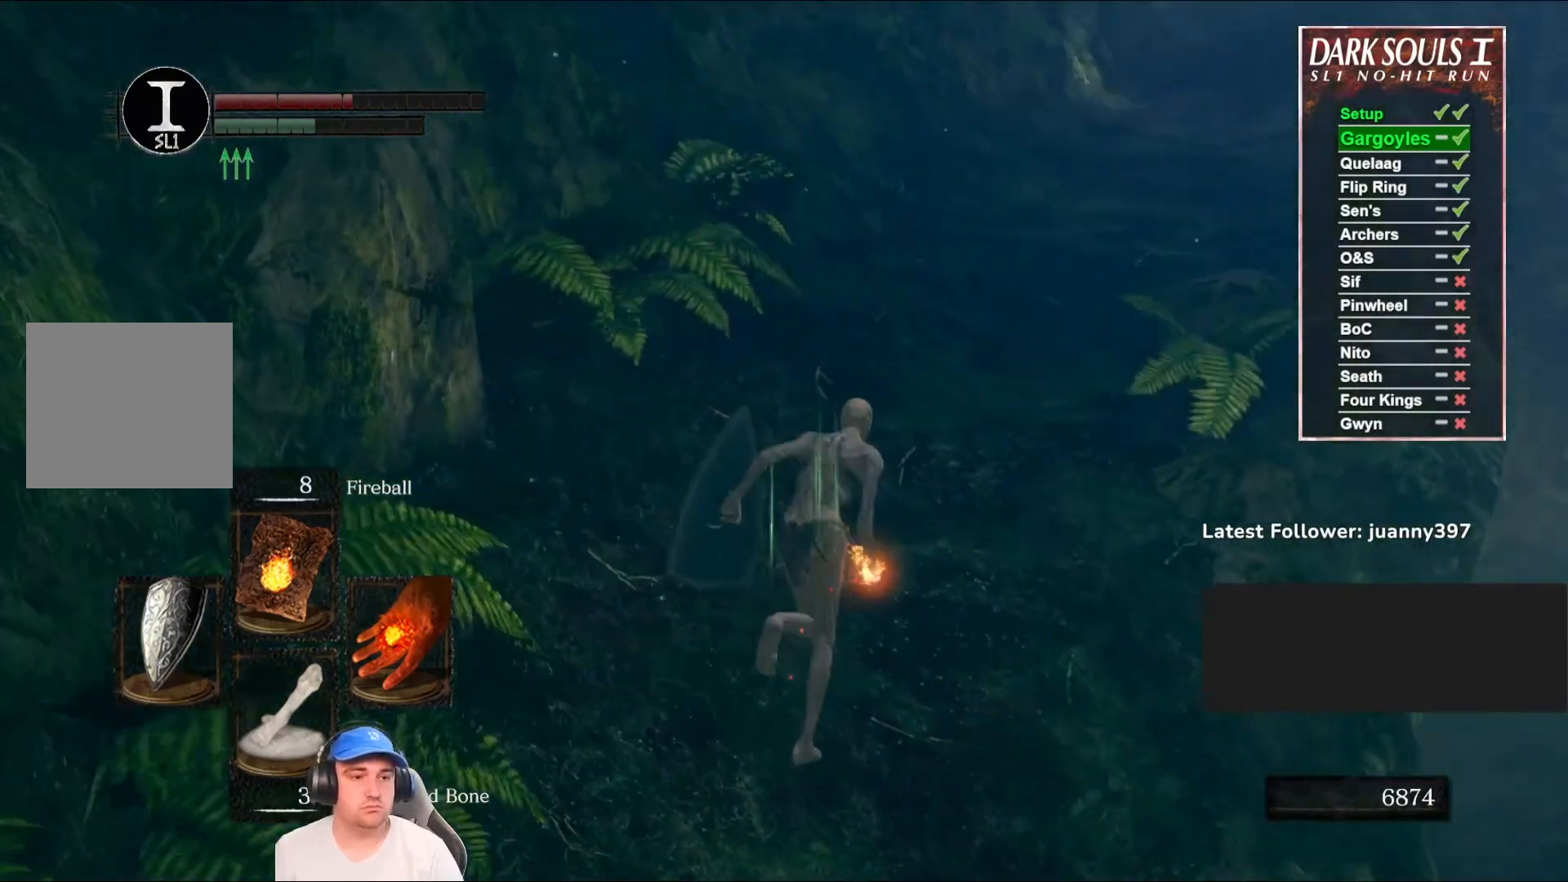
{"buttons": ["B"], "left_stick": "up", "right_stick": "right", "events": [[133, "left_stick", "up"], [133, "right_stick", "right"], [300, "right_stick", "center"], [500, "right_stick", "right"]]}
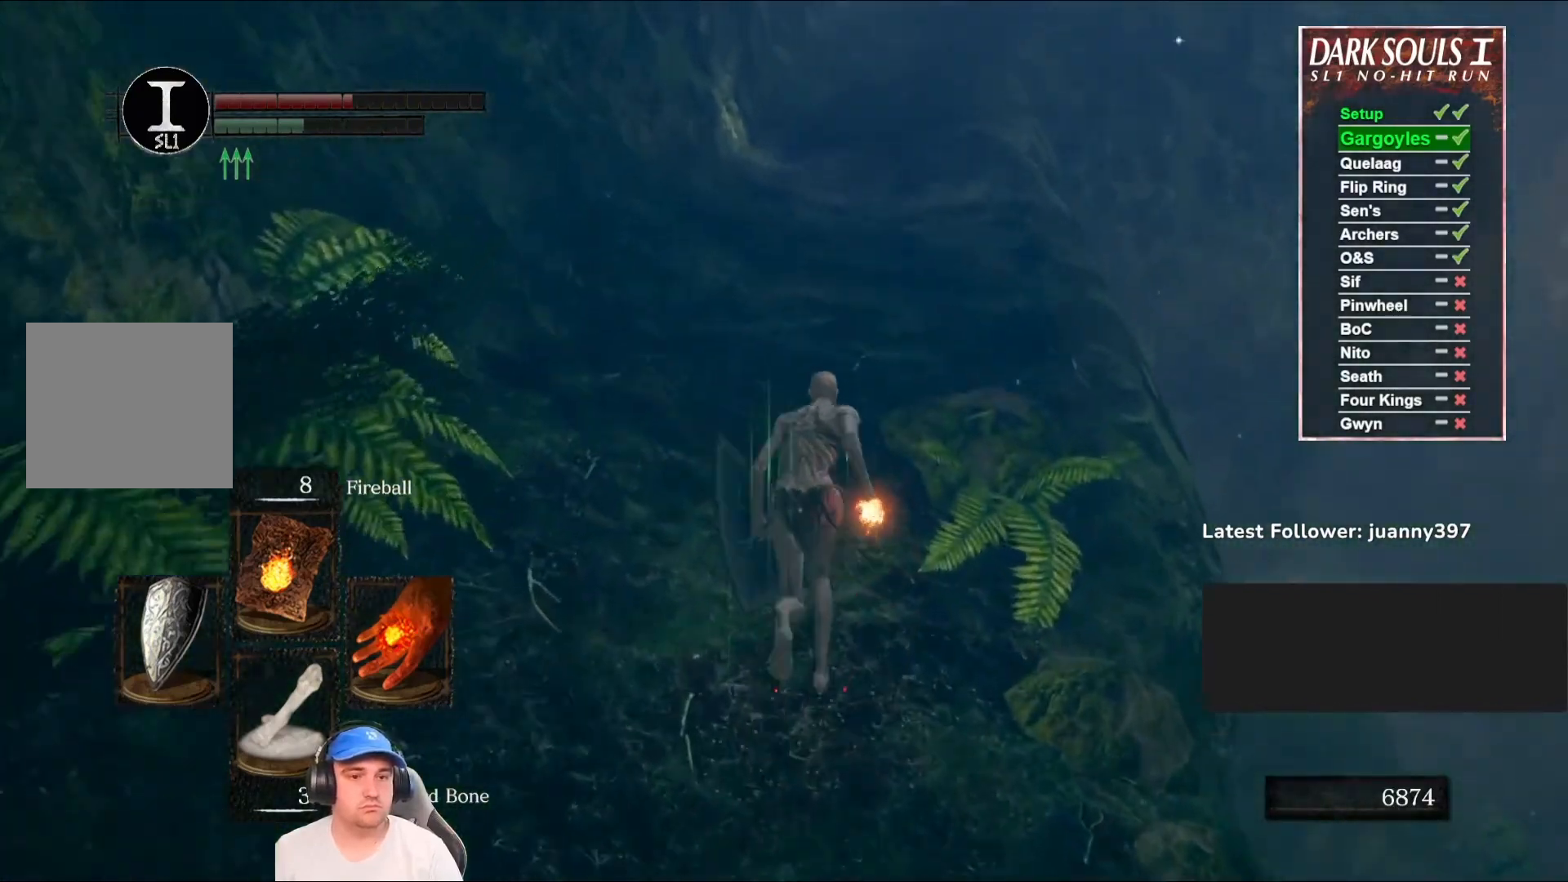
{"buttons": ["B"], "left_stick": "up", "right_stick": "center", "events": [[133, "right_stick", "center"]]}
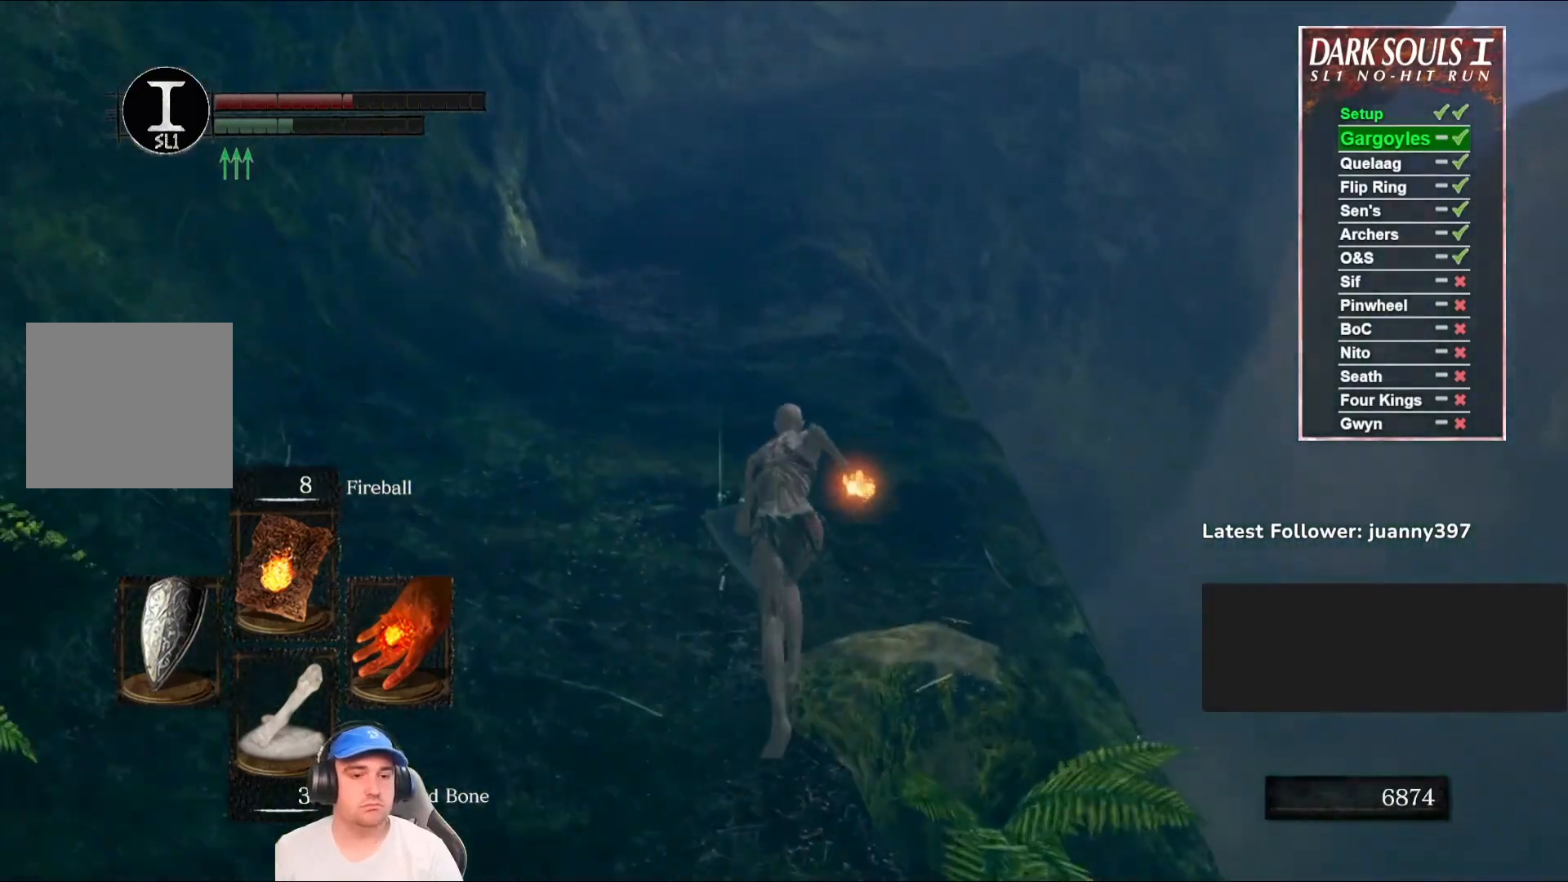
{"buttons": ["B"], "left_stick": "up", "right_stick": "down-right", "events": [[100, "right_stick", "down-right"]]}
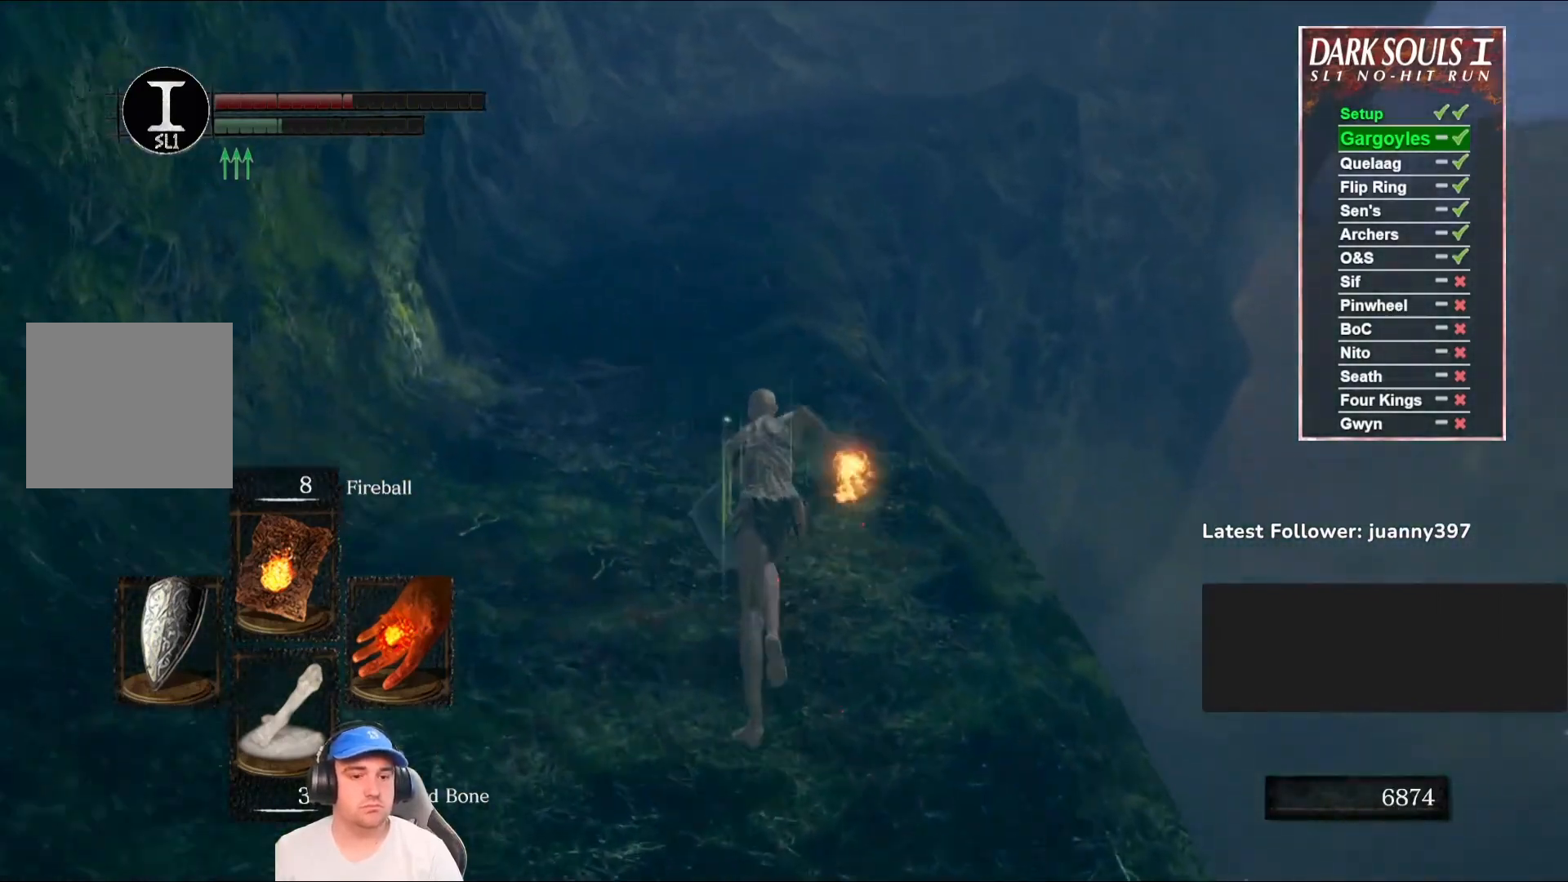
{"buttons": ["B"], "left_stick": "up", "right_stick": "down-right", "events": []}
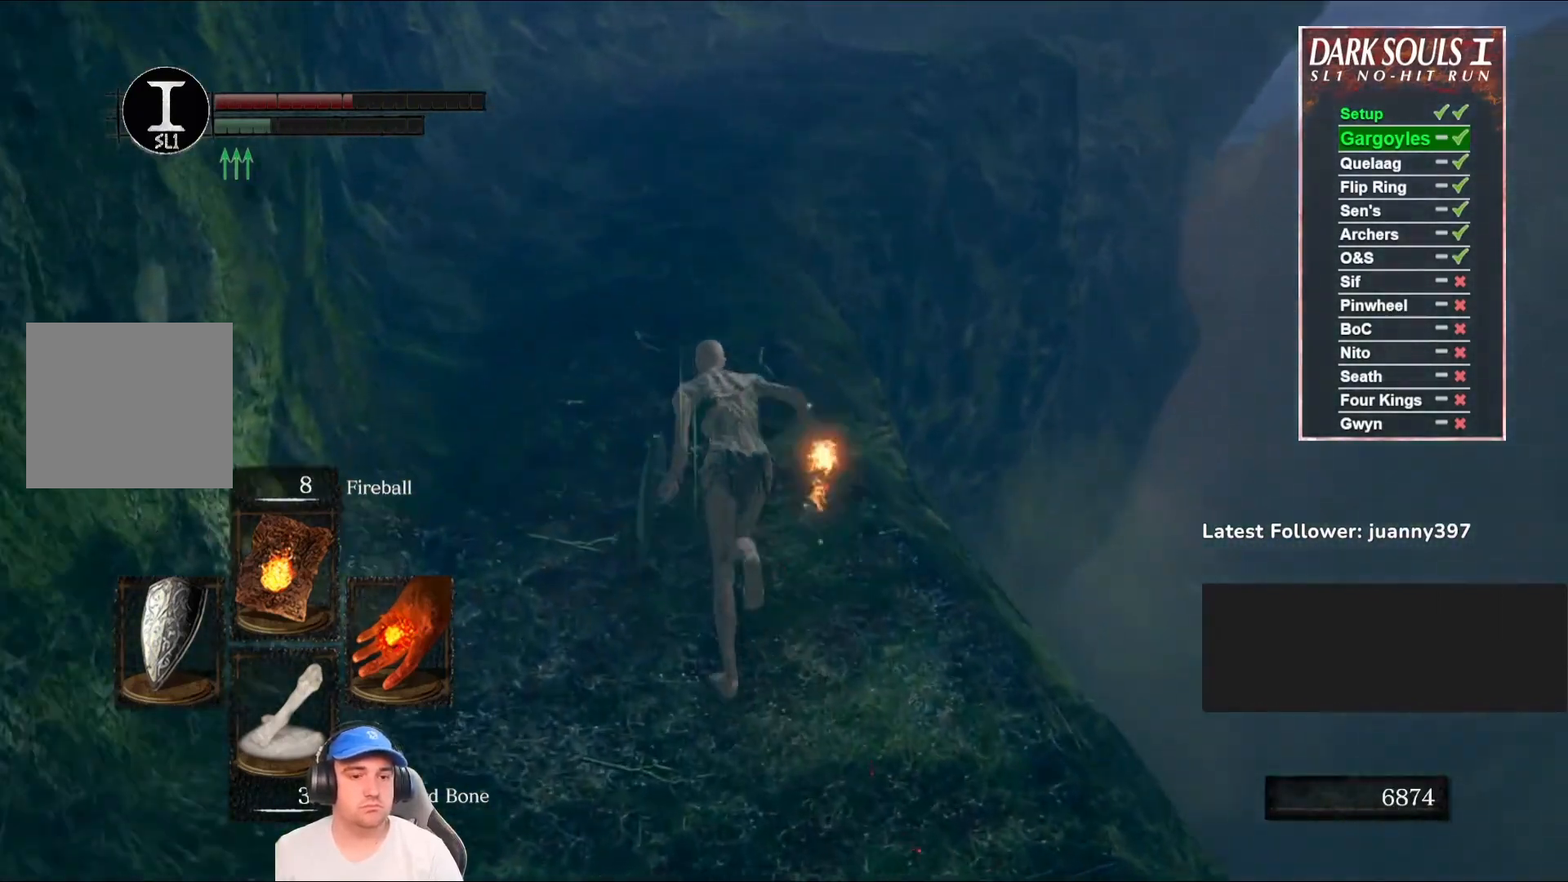
{"buttons": ["B"], "left_stick": "up", "right_stick": "down-right", "events": []}
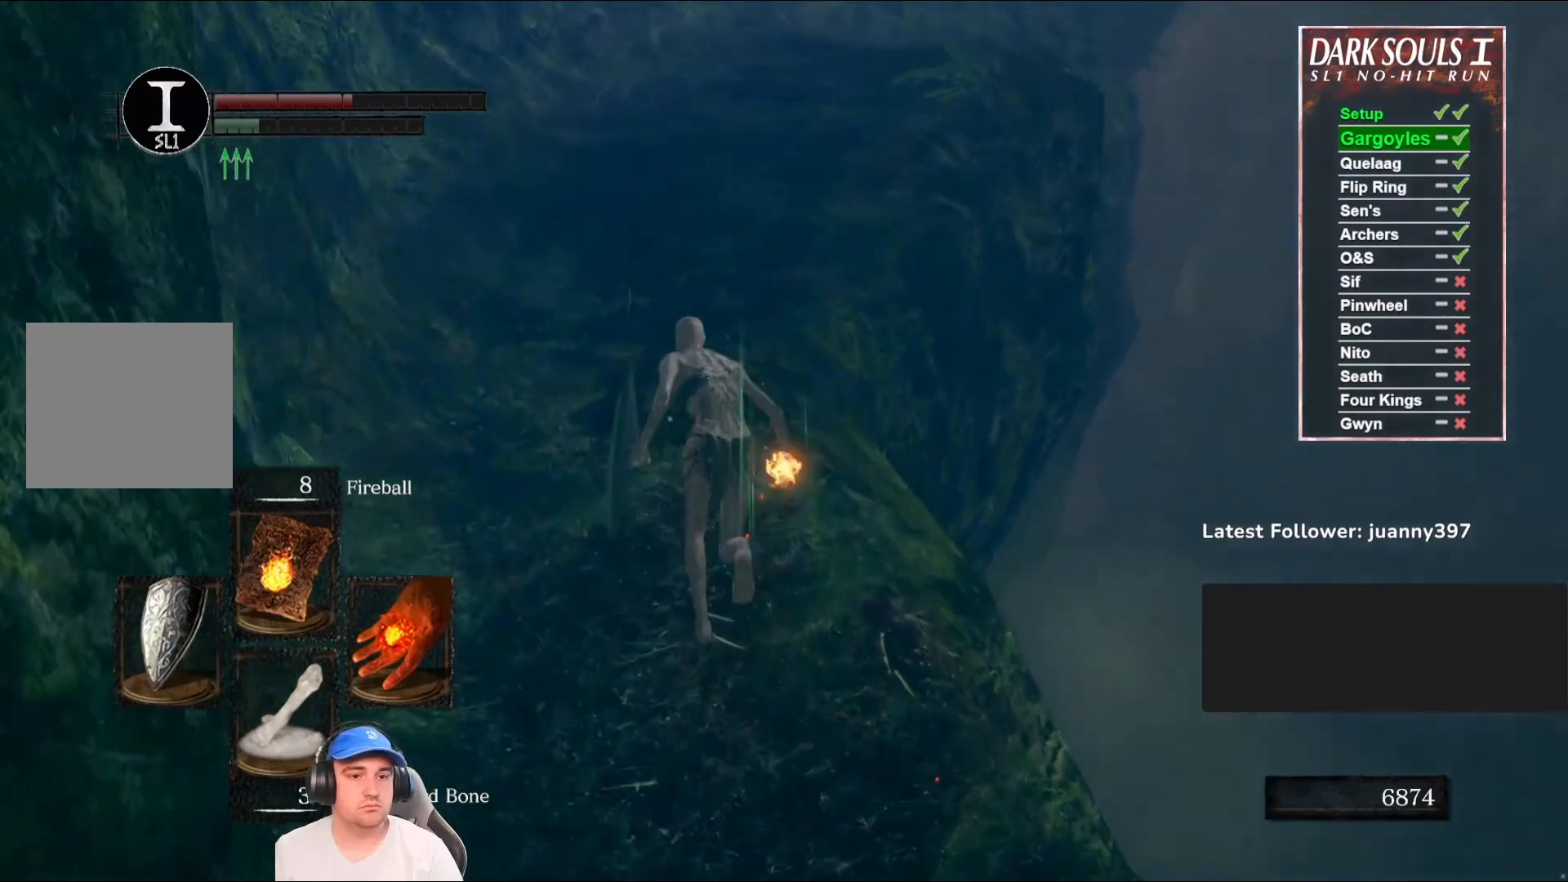
{"buttons": ["B"], "left_stick": "up", "right_stick": "down-right", "events": []}
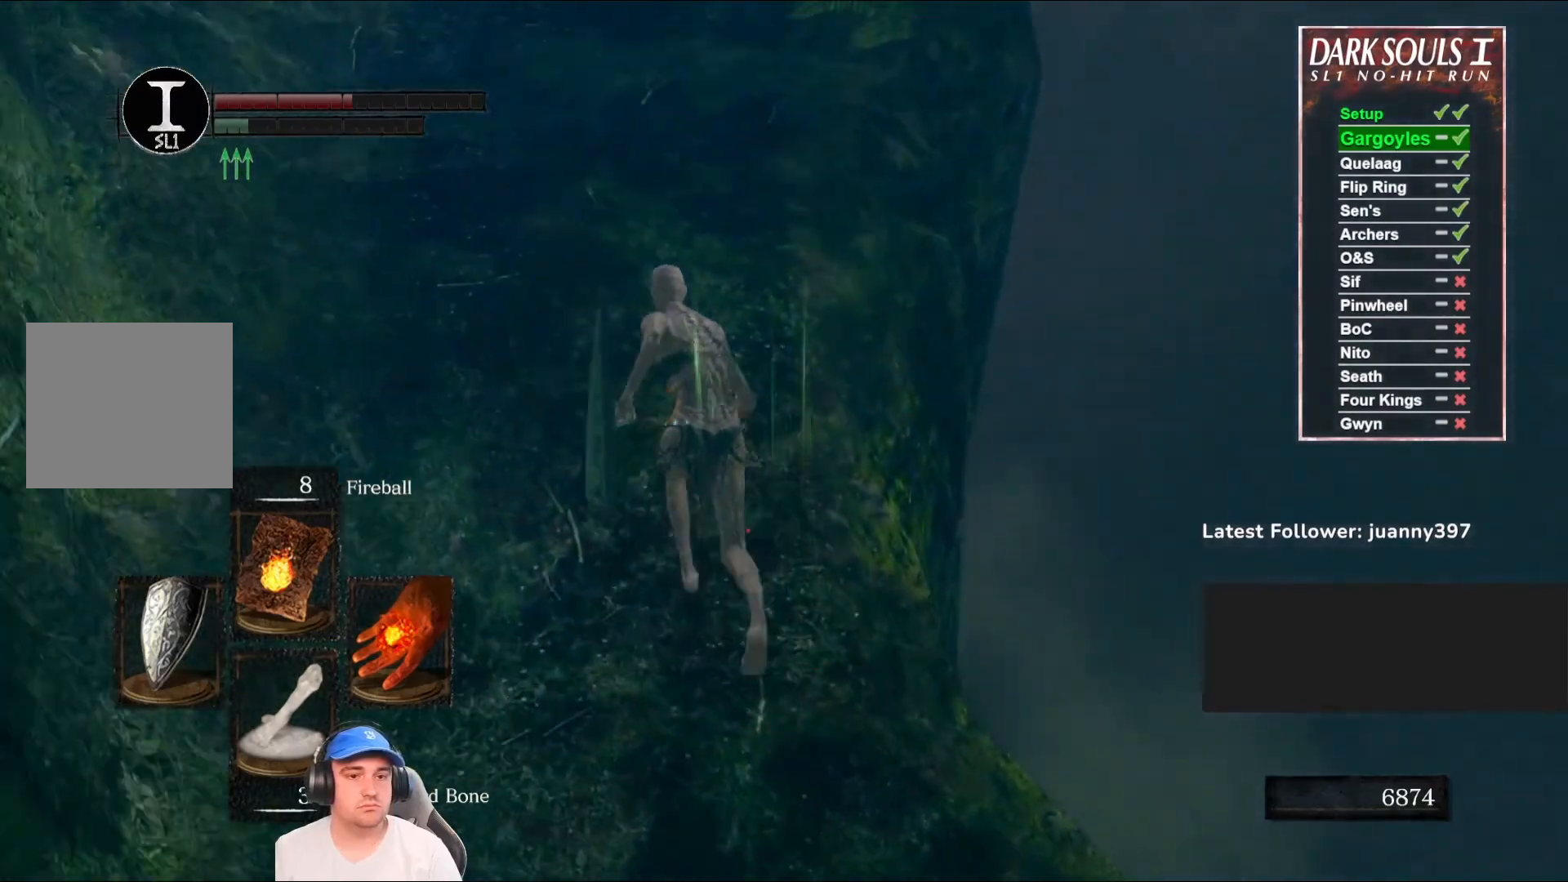
{"buttons": [], "left_stick": "up", "right_stick": "center", "events": [[133, "B", "up"], [333, "right_stick", "center"]]}
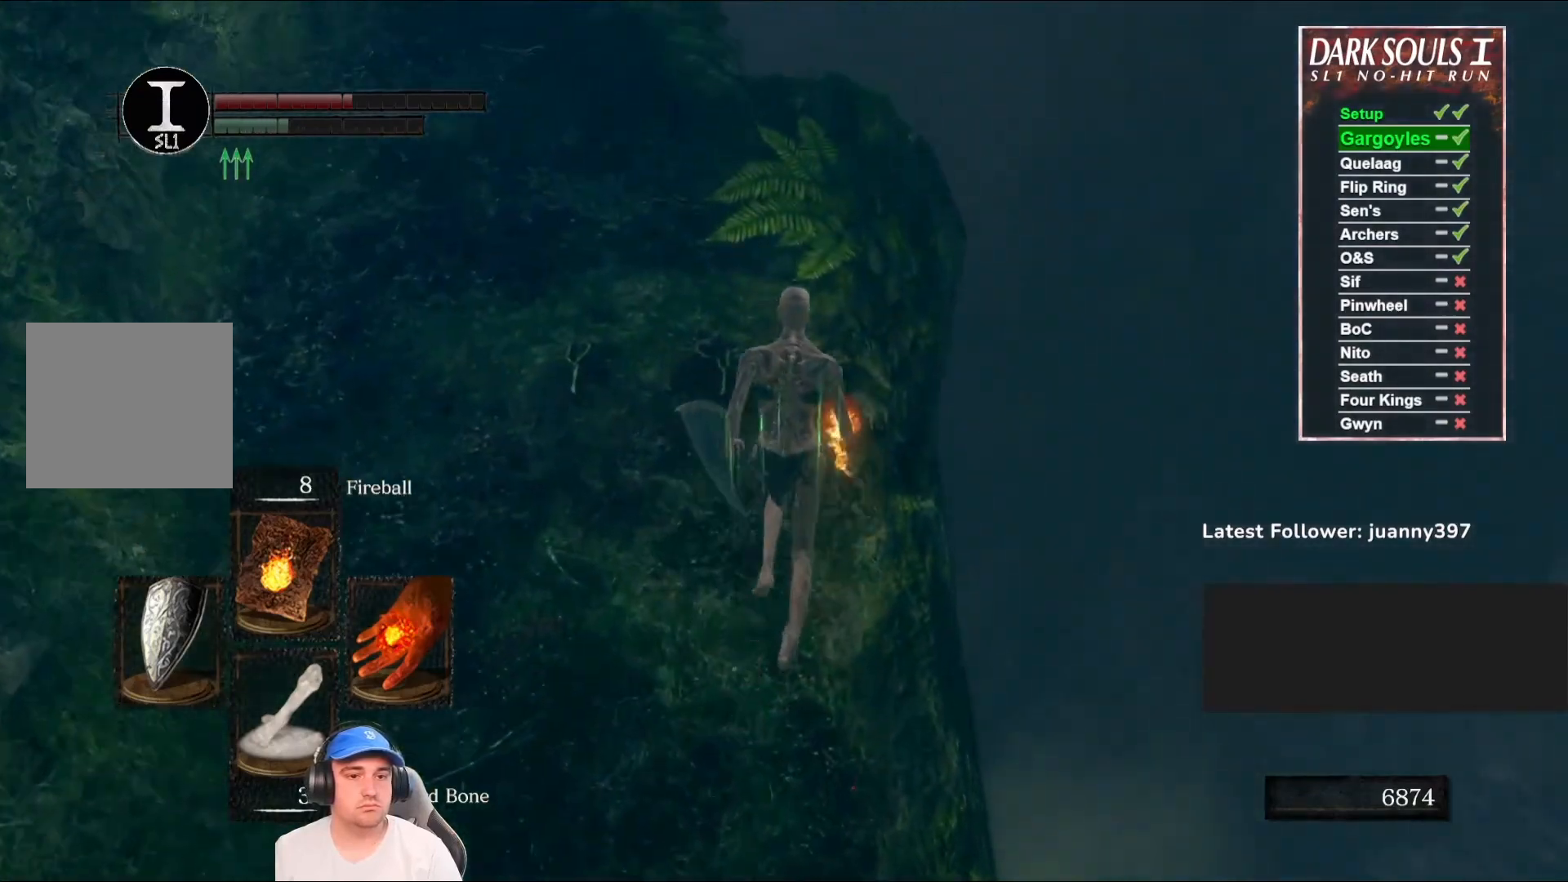
{"buttons": [], "left_stick": "up-right", "right_stick": "center", "events": [[400, "left_stick", "up-right"]]}
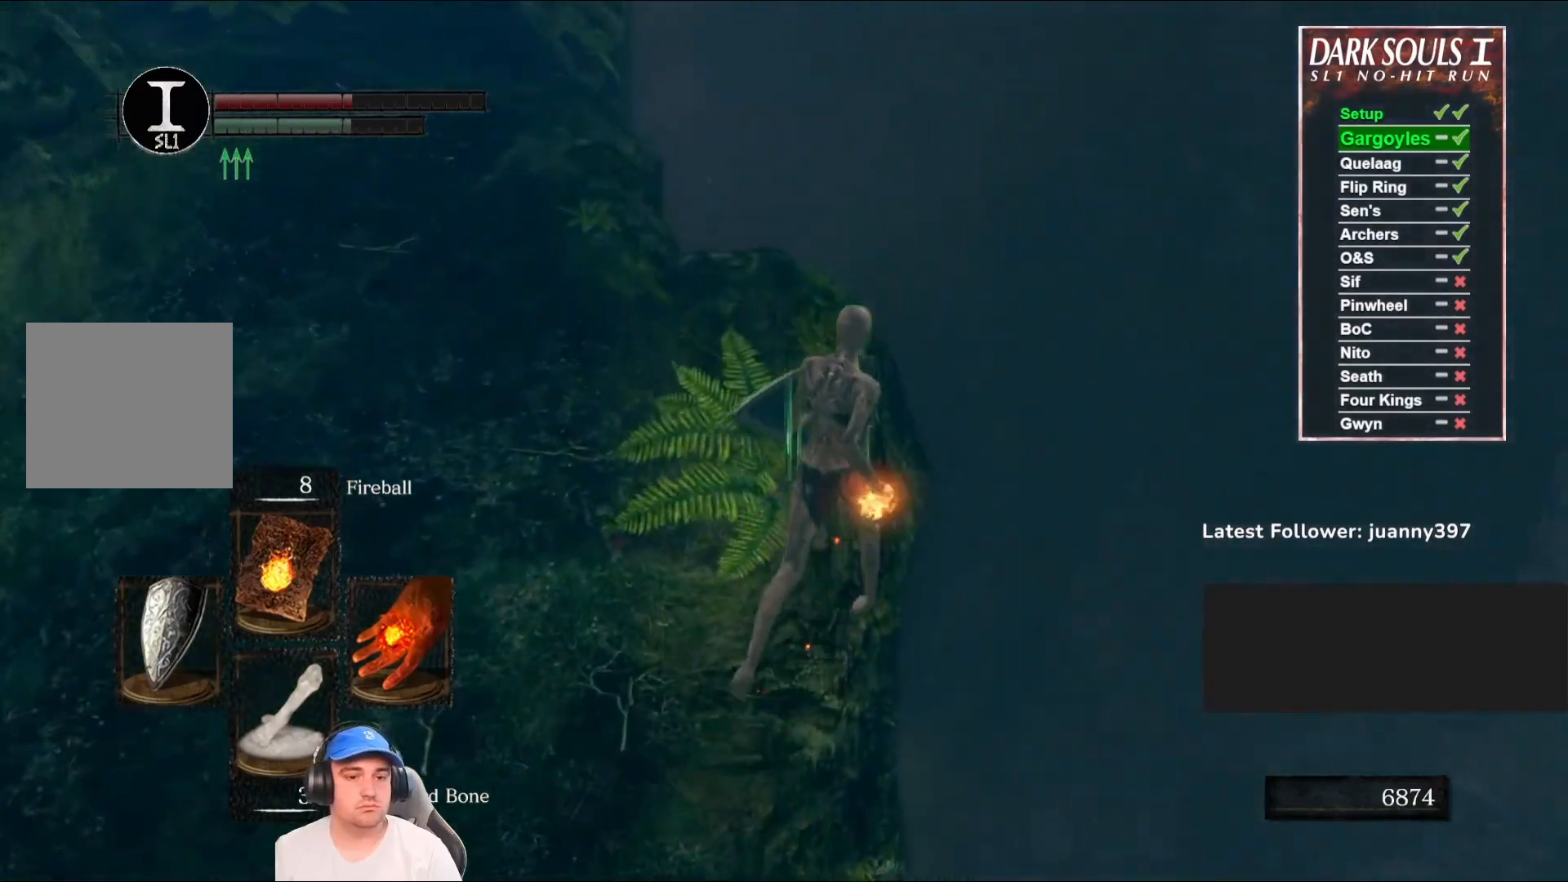
{"buttons": [], "left_stick": "center", "right_stick": "down-left", "events": [[233, "left_stick", "center"], [333, "right_stick", "down-left"]]}
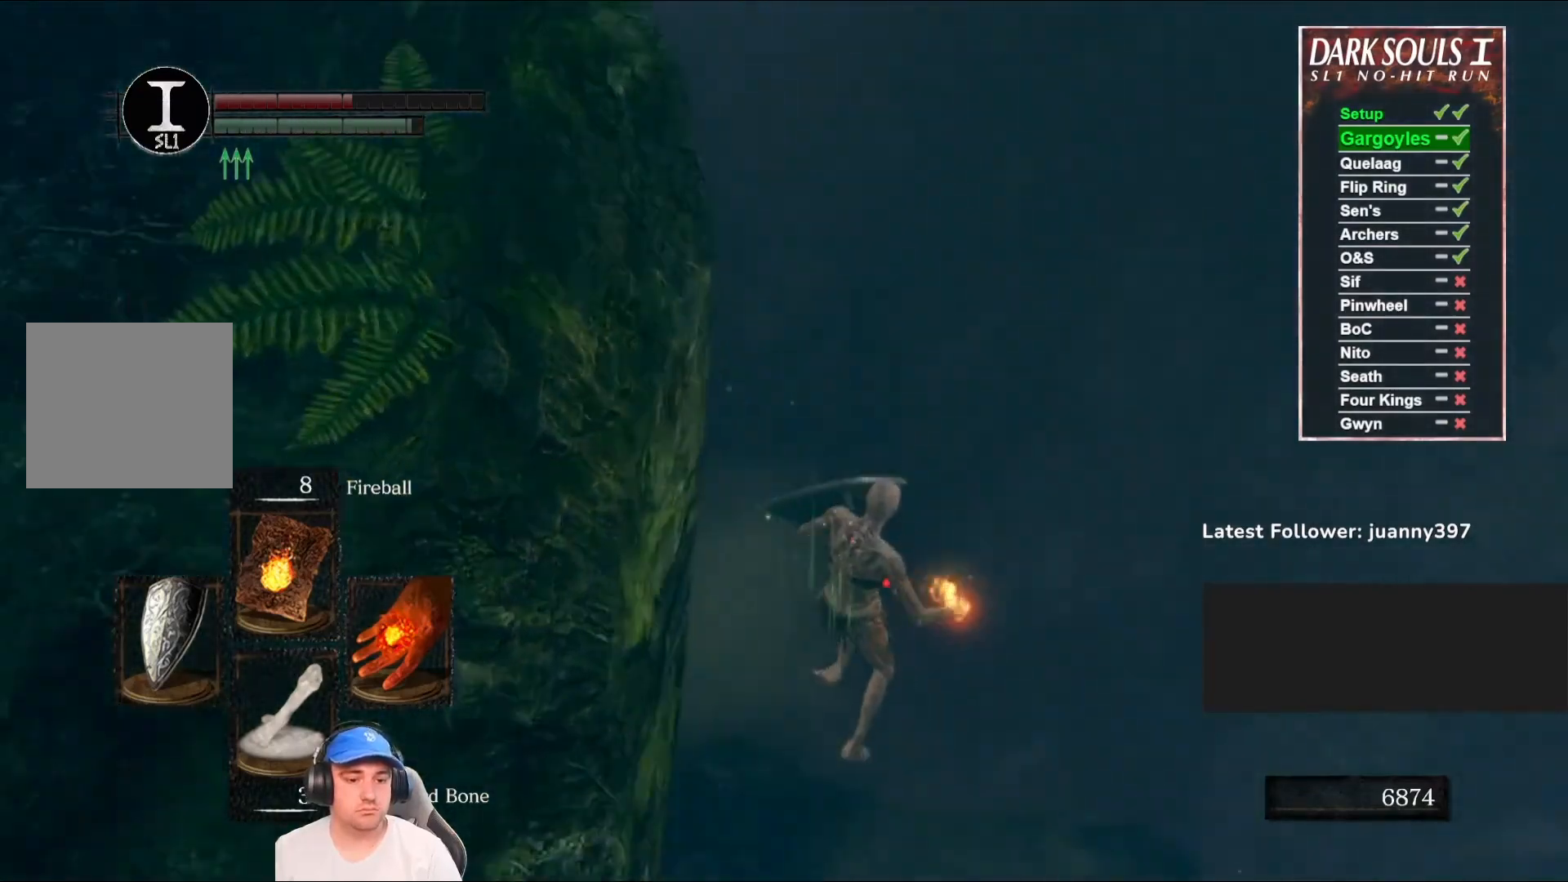
{"buttons": ["B"], "left_stick": "up-left", "right_stick": "center", "events": [[233, "right_stick", "center"], [267, "left_stick", "up-left"], [500, "B", "down"]]}
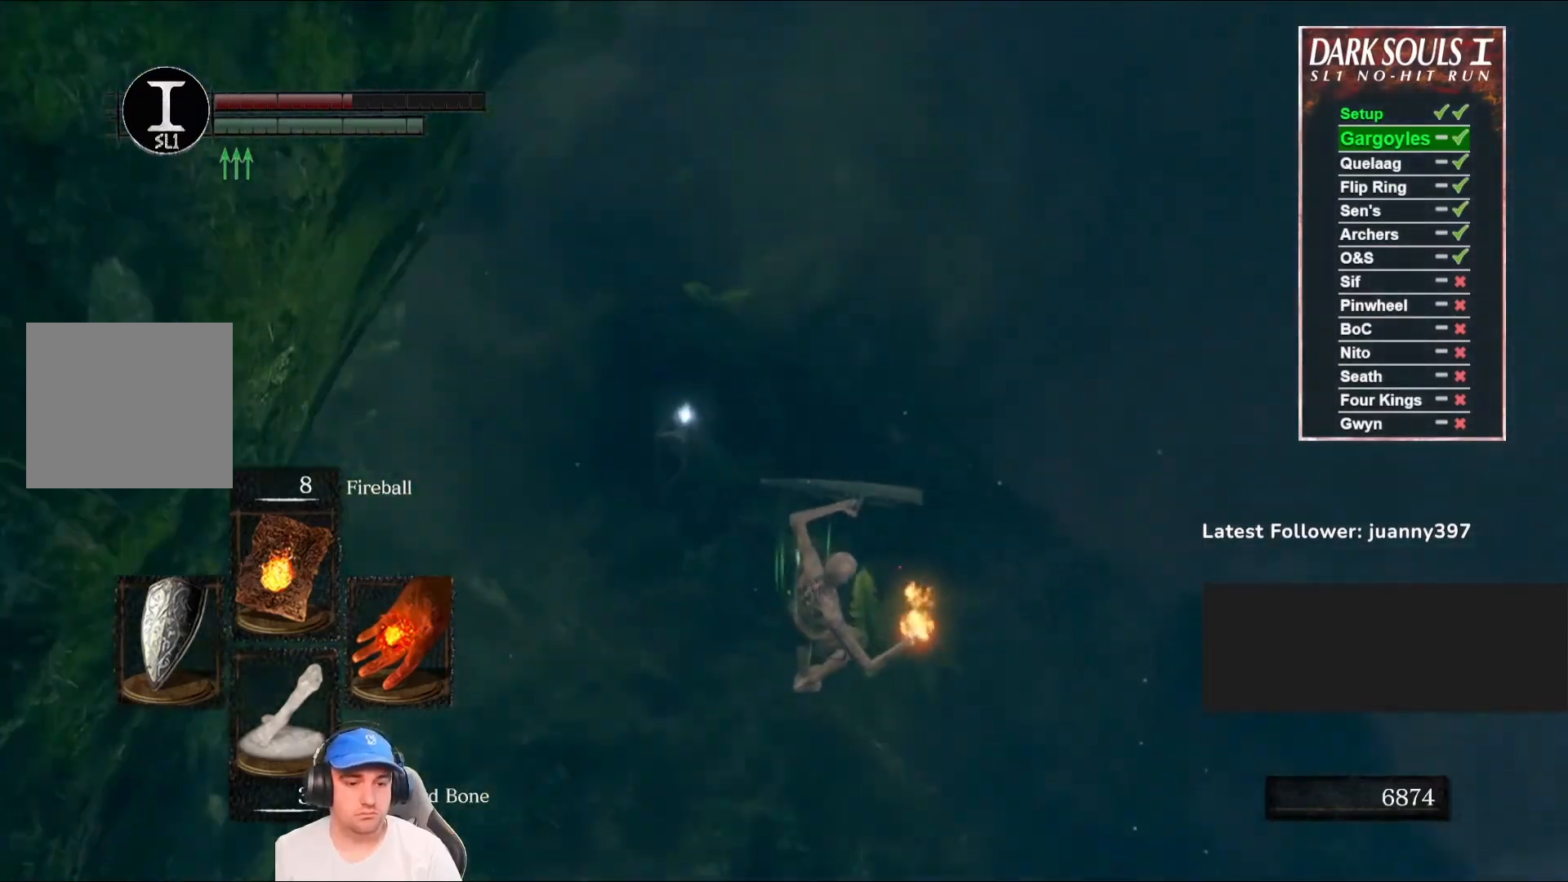
{"buttons": ["B"], "left_stick": "up-left", "right_stick": "center", "events": [[100, "B", "up"], [200, "B", "down"], [233, "B", "up"], [367, "B", "down"], [400, "B", "up"], [500, "B", "down"]]}
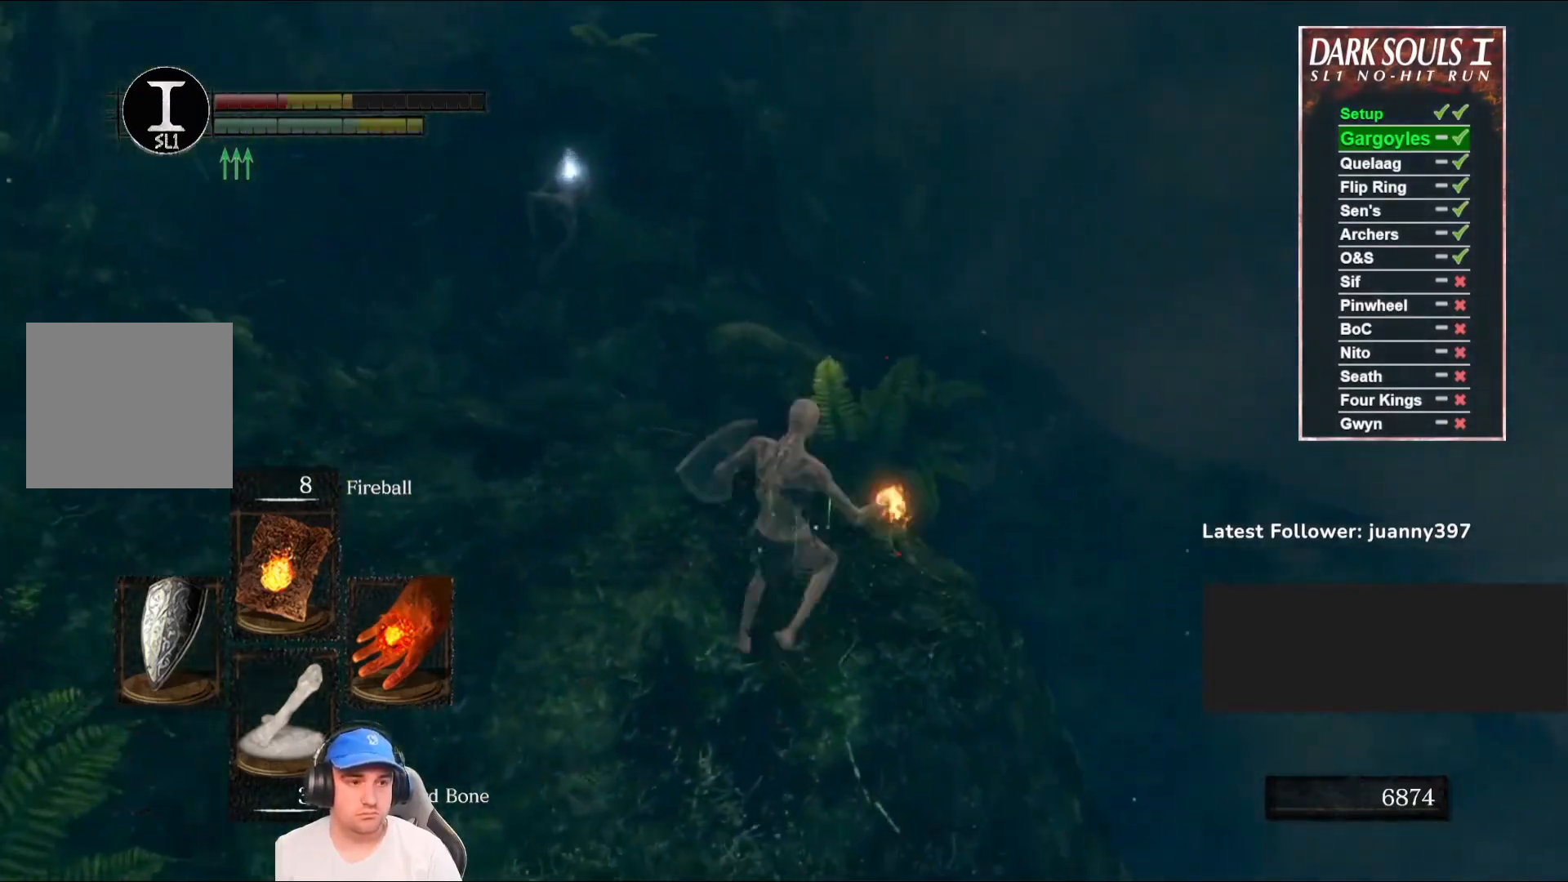
{"buttons": [], "left_stick": "up", "right_stick": "center", "events": [[100, "B", "up"], [233, "left_stick", "up"]]}
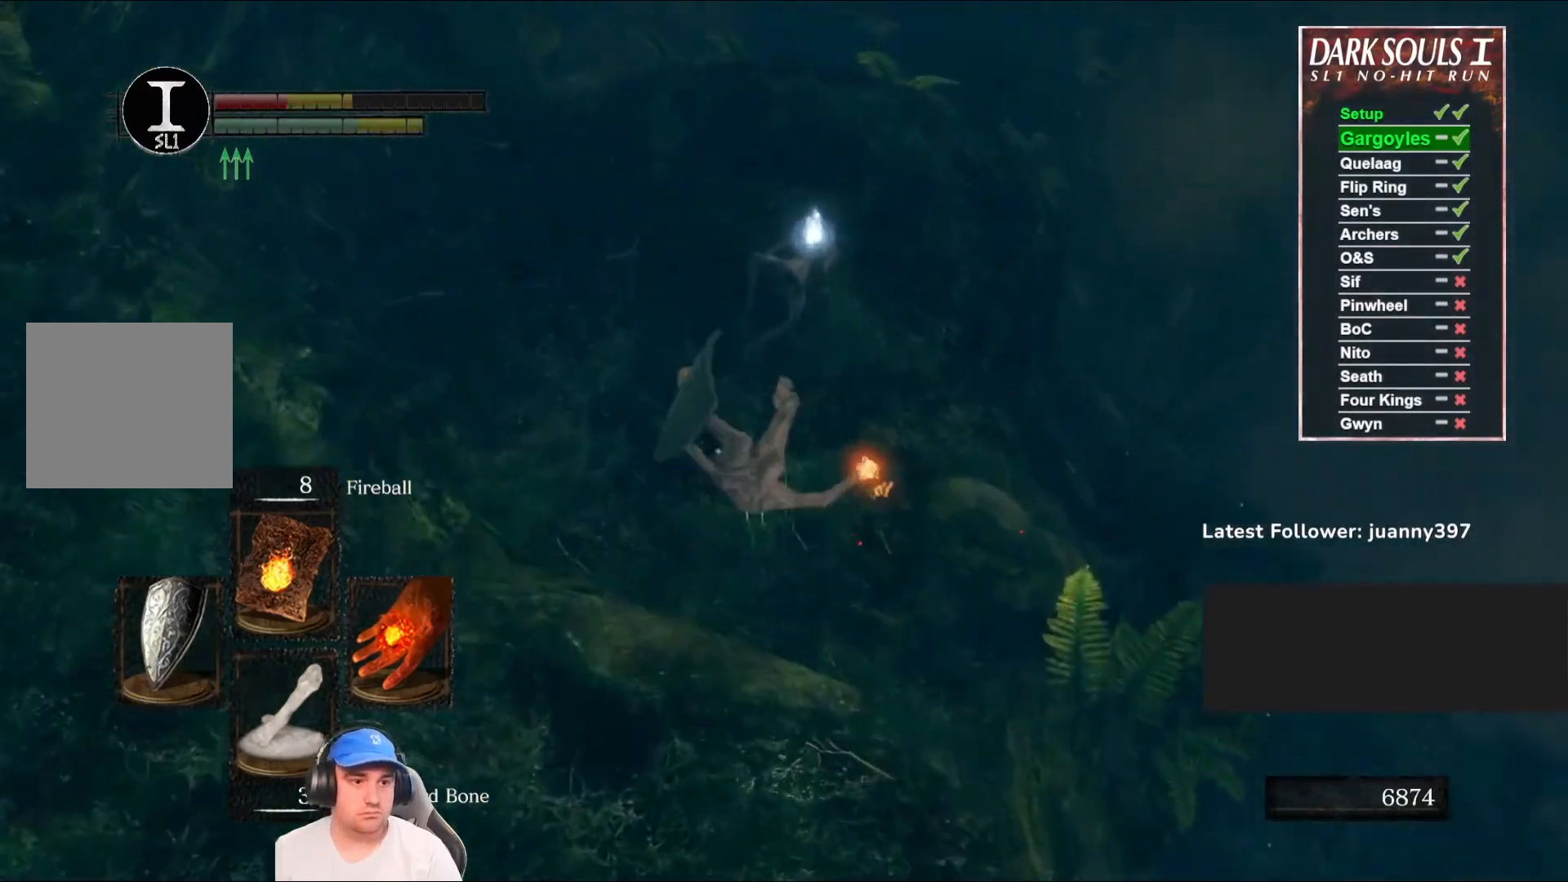
{"buttons": [], "left_stick": "up", "right_stick": "up-left", "events": [[433, "right_stick", "up-left"]]}
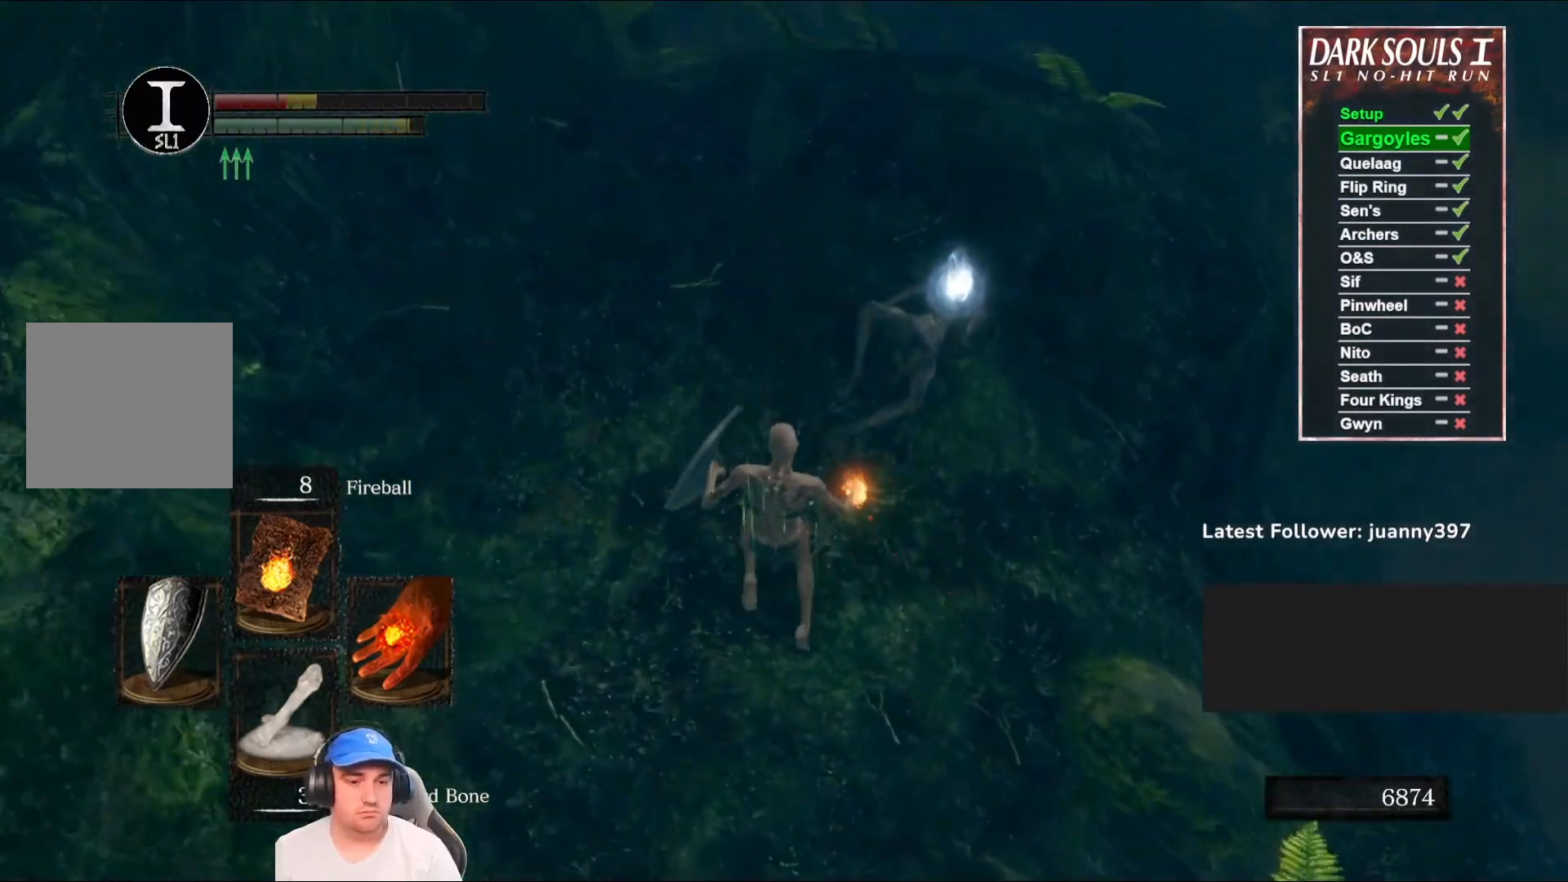
{"buttons": [], "left_stick": "up-right", "right_stick": "center", "events": [[100, "left_stick", "up-right"], [100, "right_stick", "center"]]}
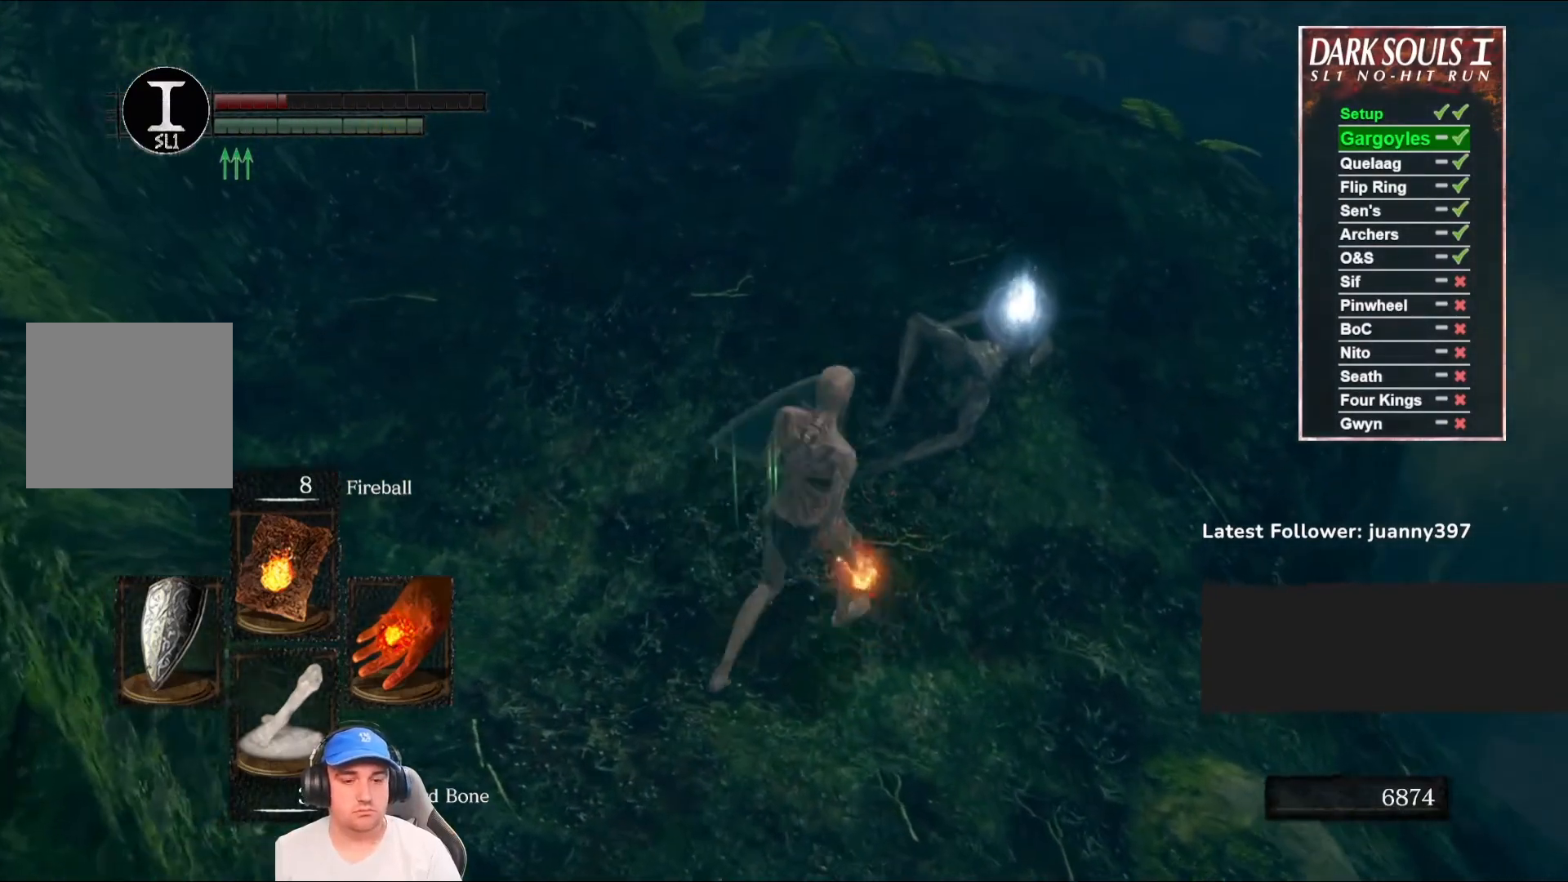
{"buttons": [], "left_stick": "up-right", "right_stick": "down-left", "events": [[200, "A", "down"], [300, "A", "up"], [467, "right_stick", "down-left"]]}
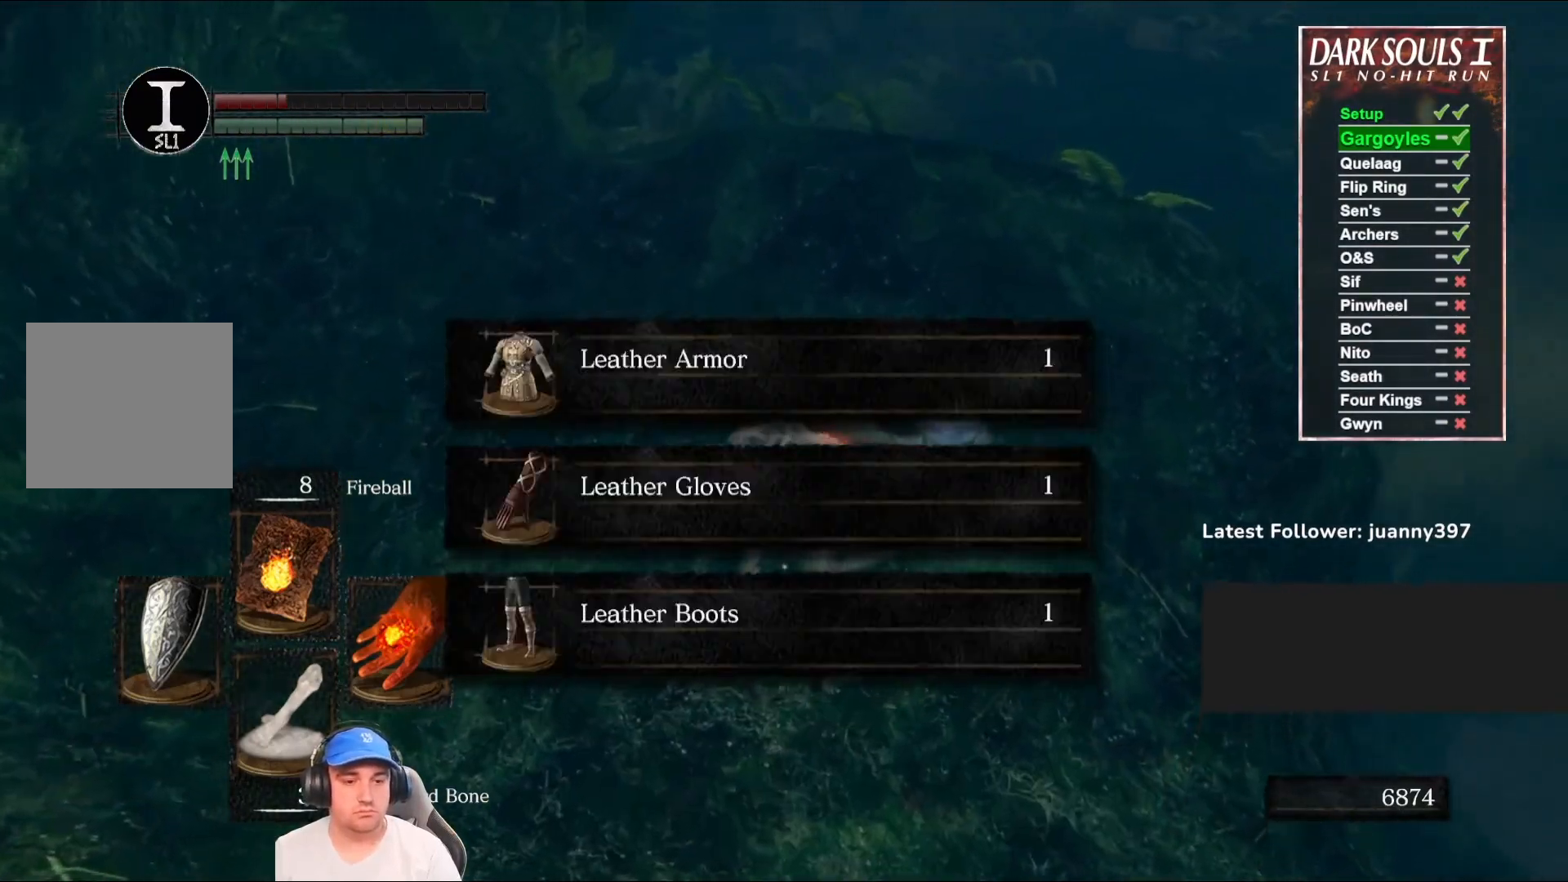
{"buttons": [], "left_stick": "up-right", "right_stick": "center", "events": [[67, "right_stick", "center"], [267, "A", "down"], [333, "A", "up"]]}
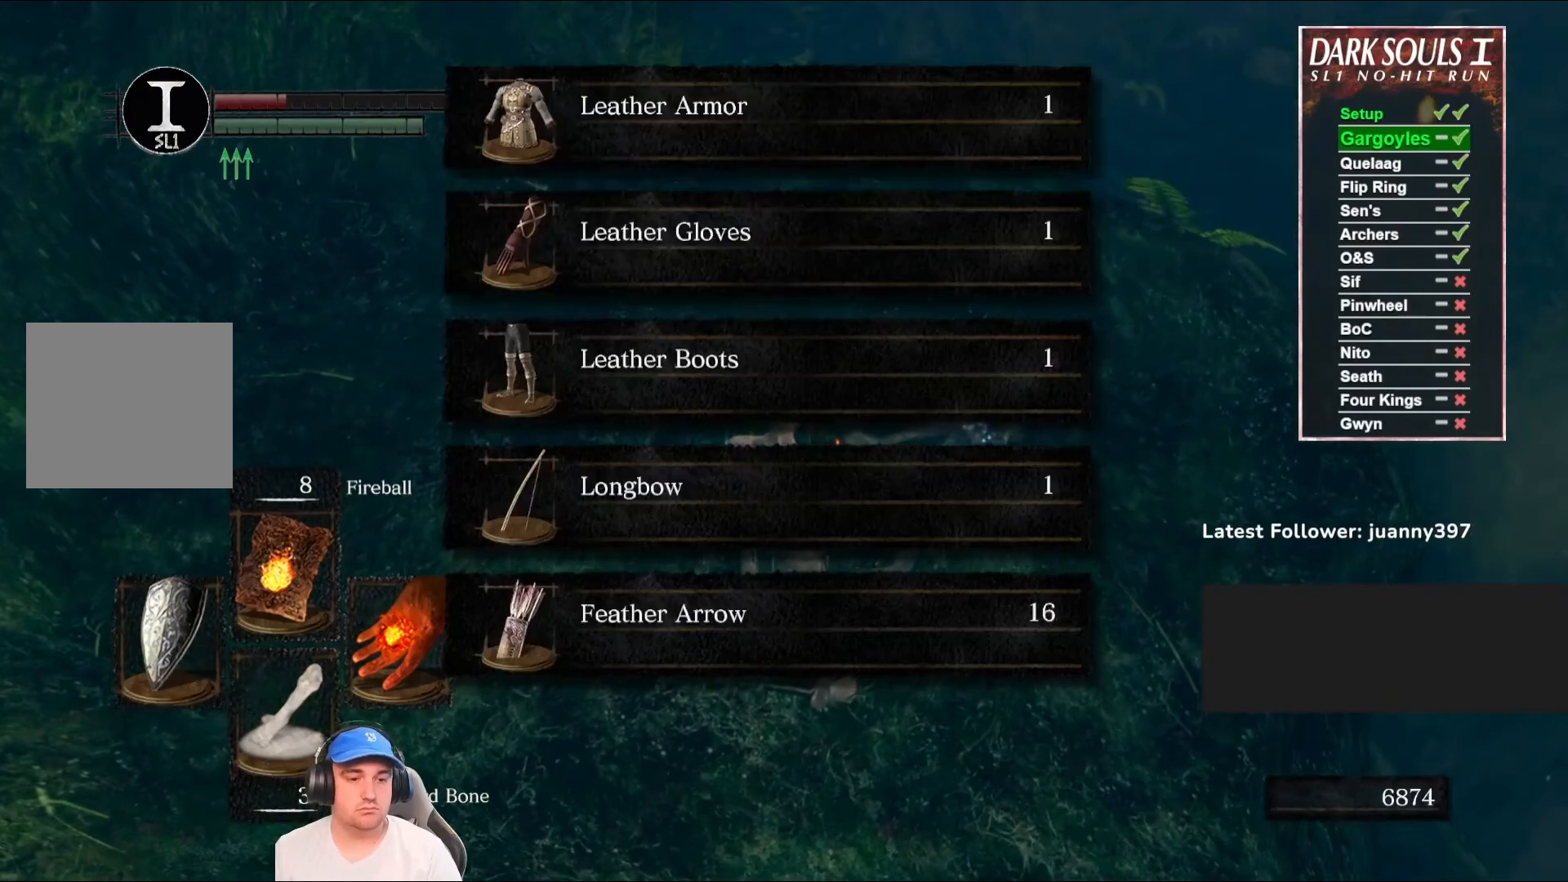
{"buttons": [], "left_stick": "up-right", "right_stick": "center", "events": [[333, "A", "down"], [467, "A", "up"]]}
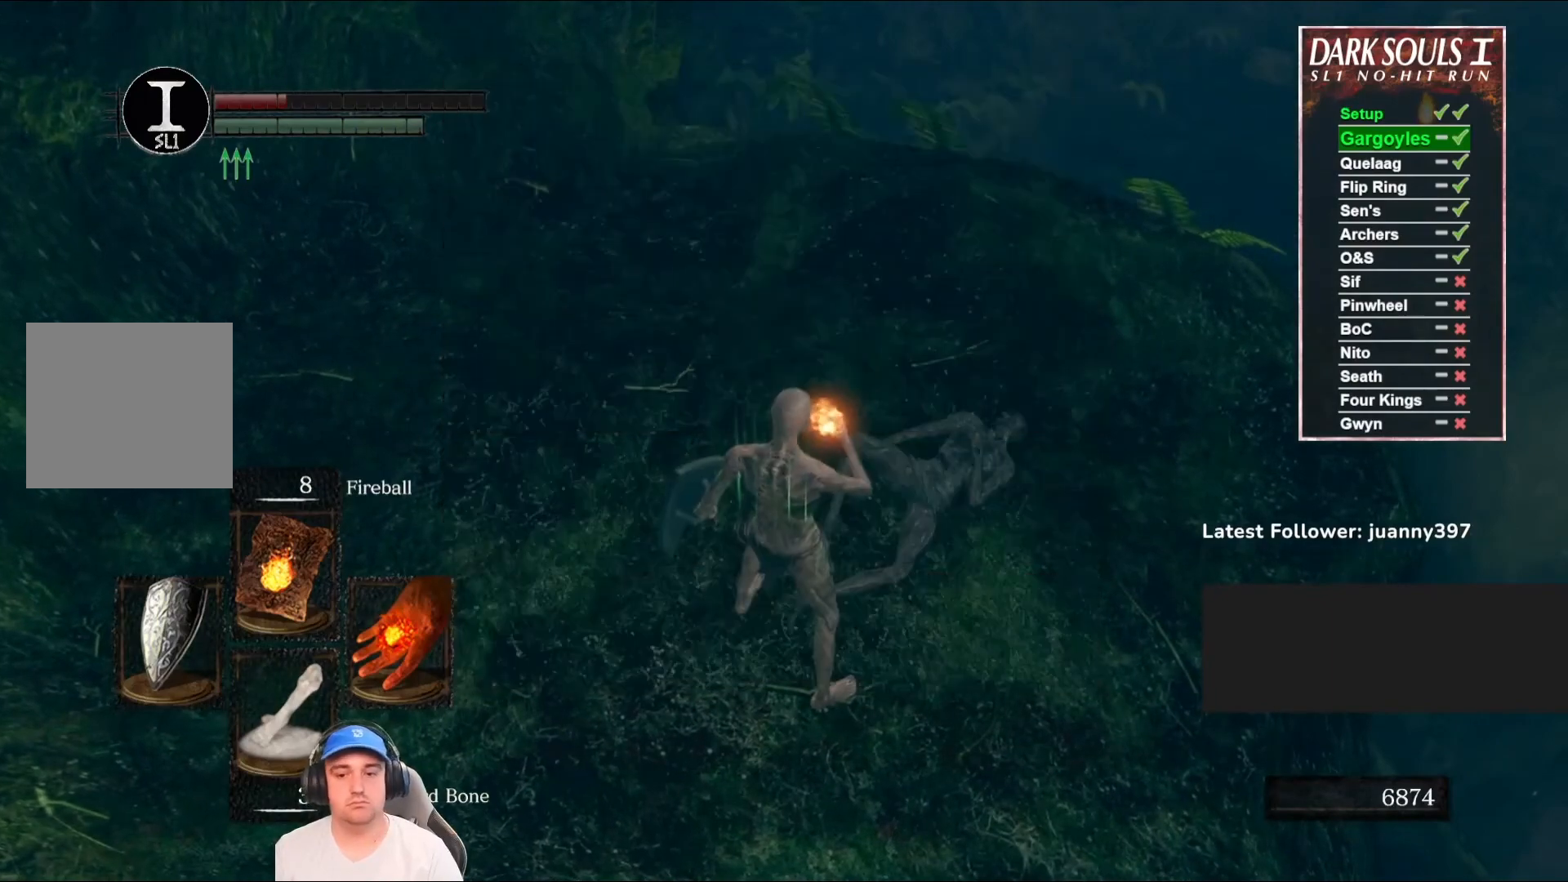
{"buttons": [], "left_stick": "up-right", "right_stick": "center", "events": []}
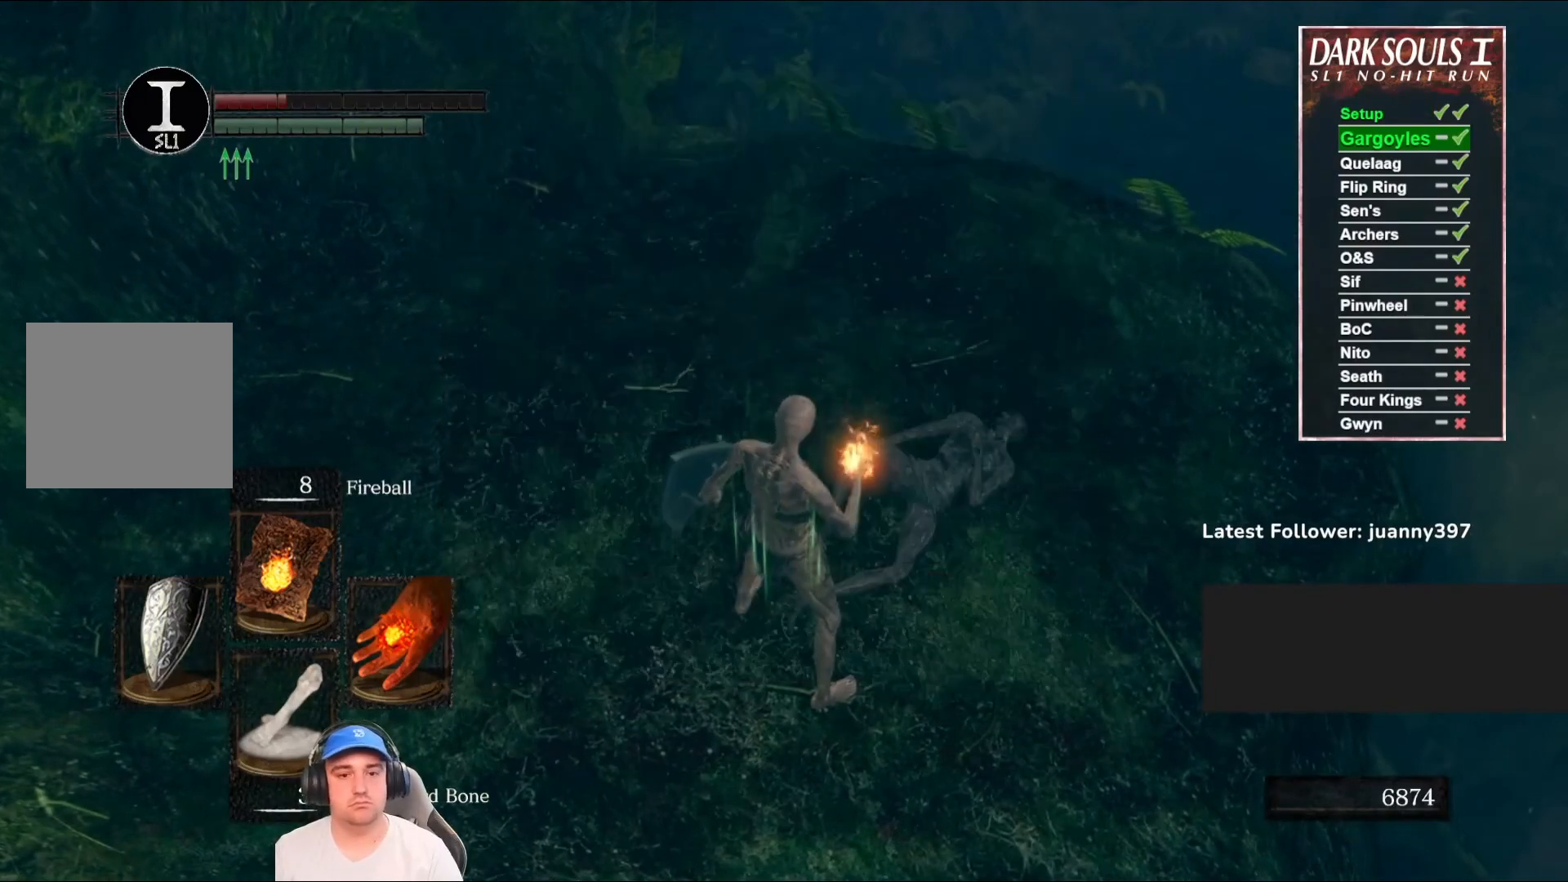
{"buttons": [], "left_stick": "up-right", "right_stick": "center", "events": [[233, "right_stick", "down-left"], [400, "right_stick", "center"]]}
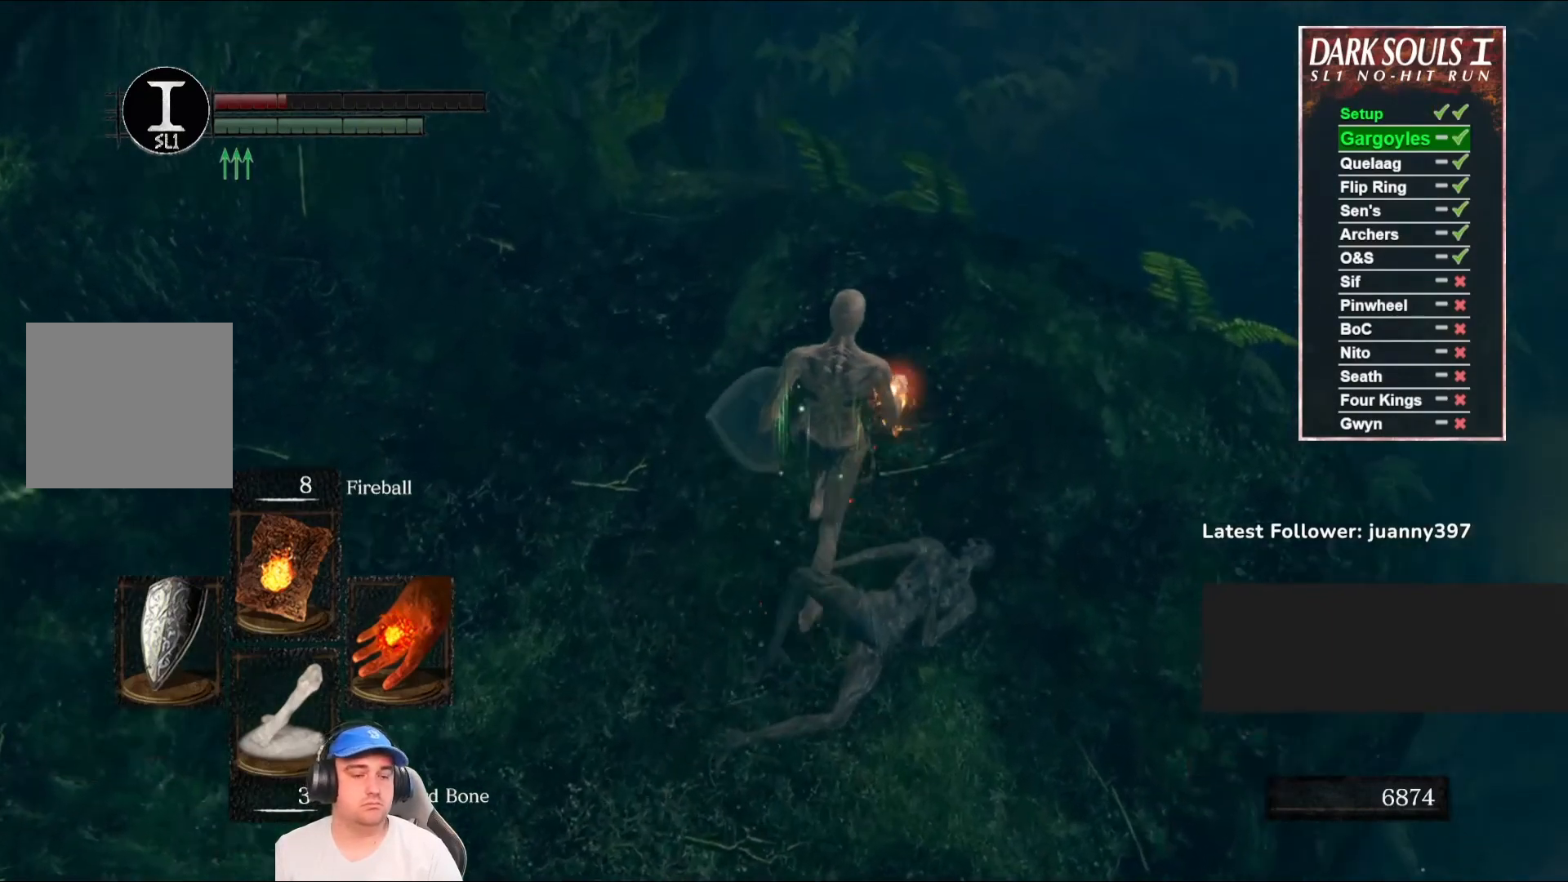
{"buttons": [], "left_stick": "up-right", "right_stick": "down-left", "events": [[233, "right_stick", "down-left"]]}
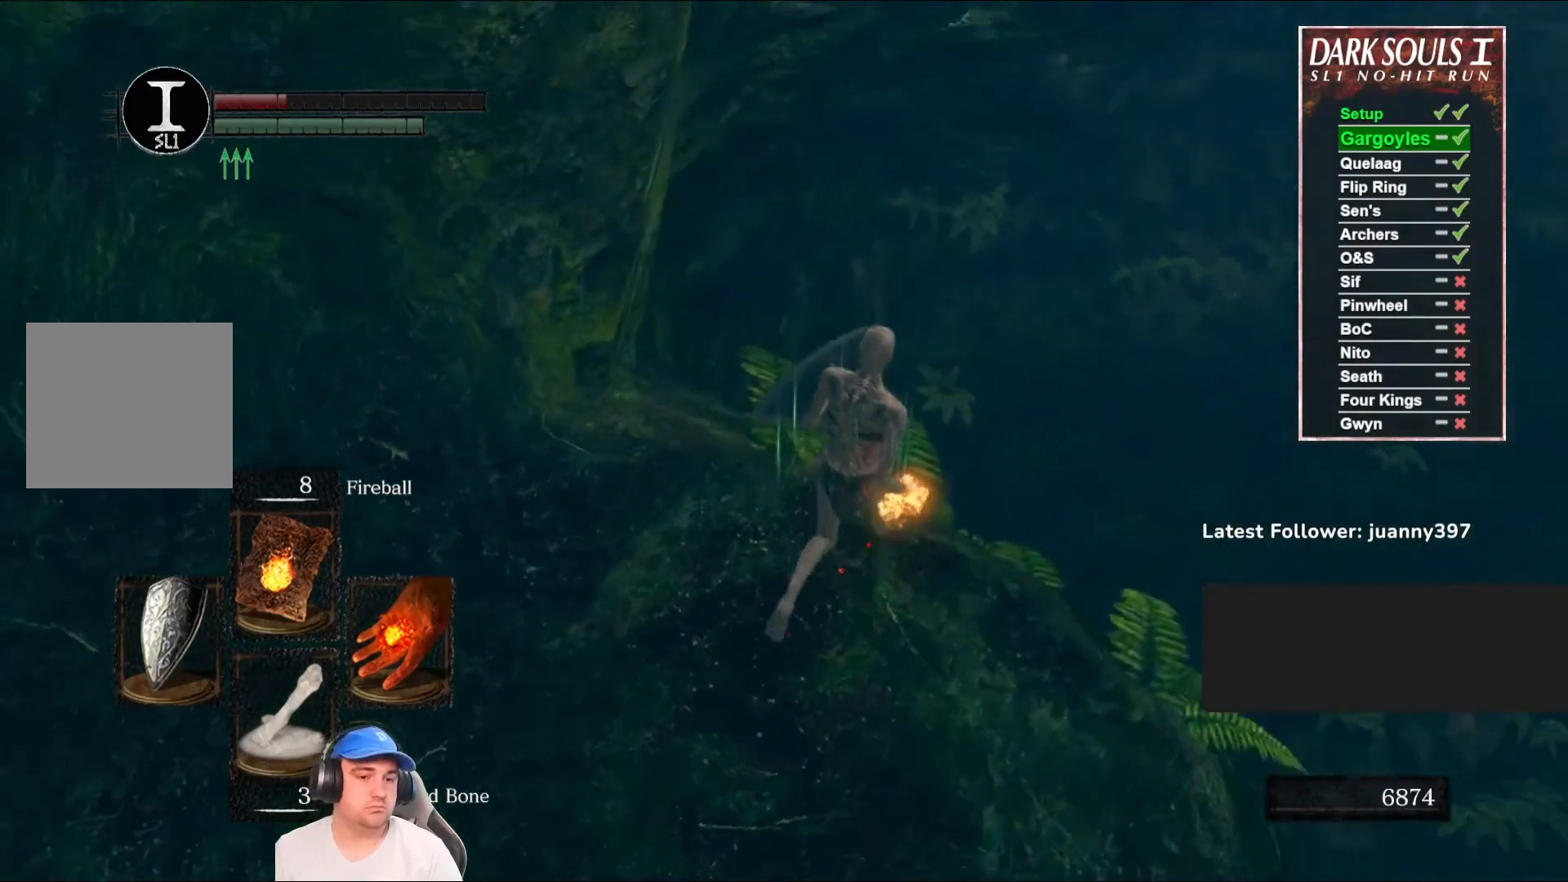
{"buttons": [], "left_stick": "center", "right_stick": "down-left", "events": [[433, "left_stick", "center"]]}
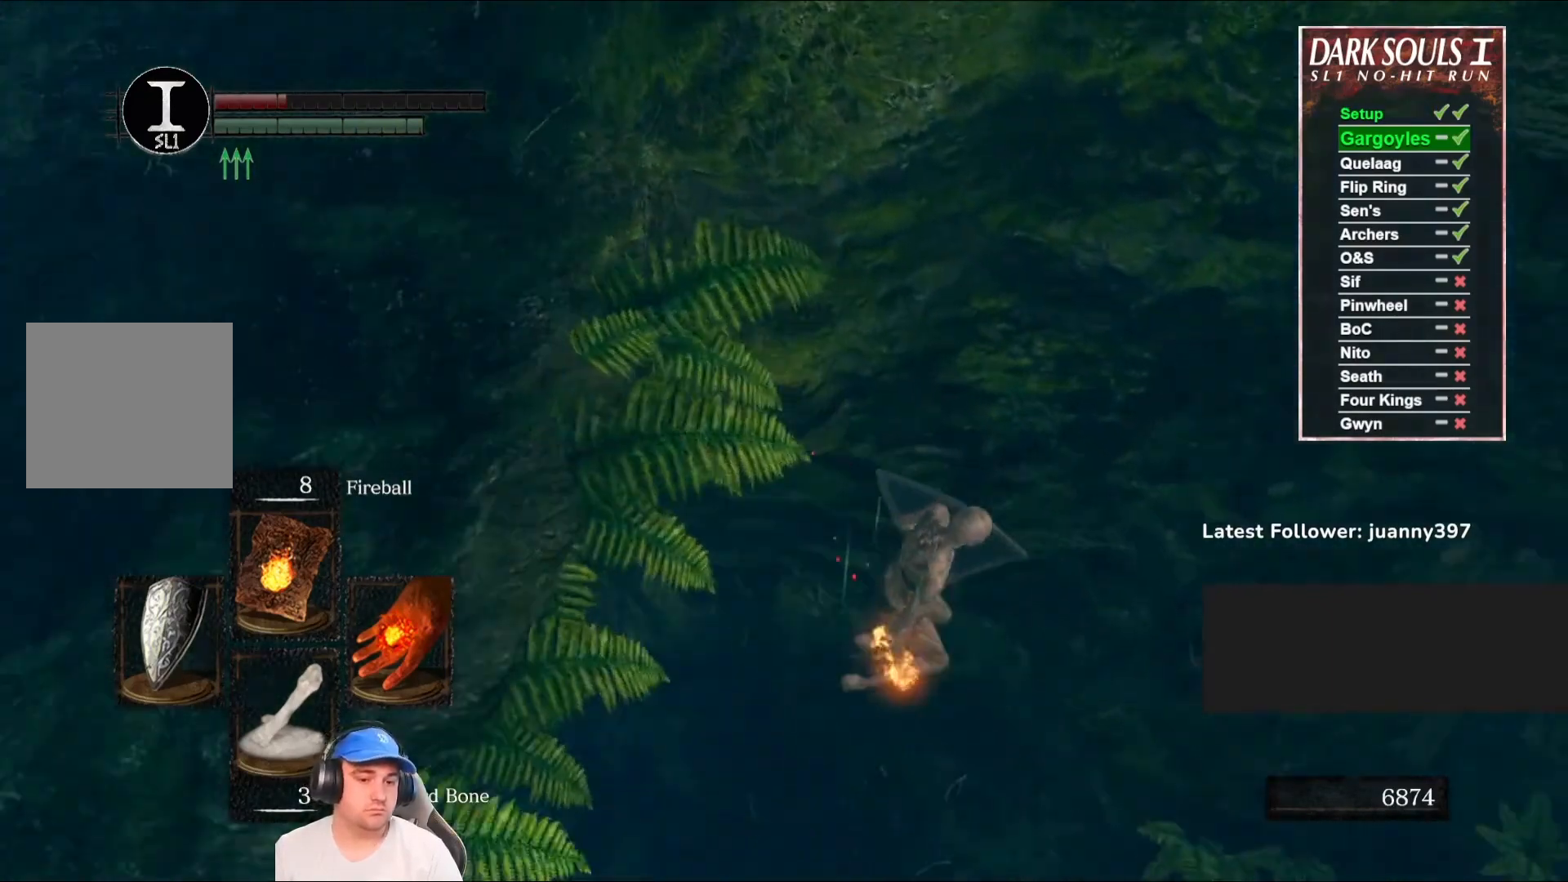
{"buttons": ["B"], "left_stick": "up", "right_stick": "center", "events": [[67, "right_stick", "left"], [333, "left_stick", "up-left"], [333, "right_stick", "center"], [500, "B", "down"], [500, "left_stick", "up"]]}
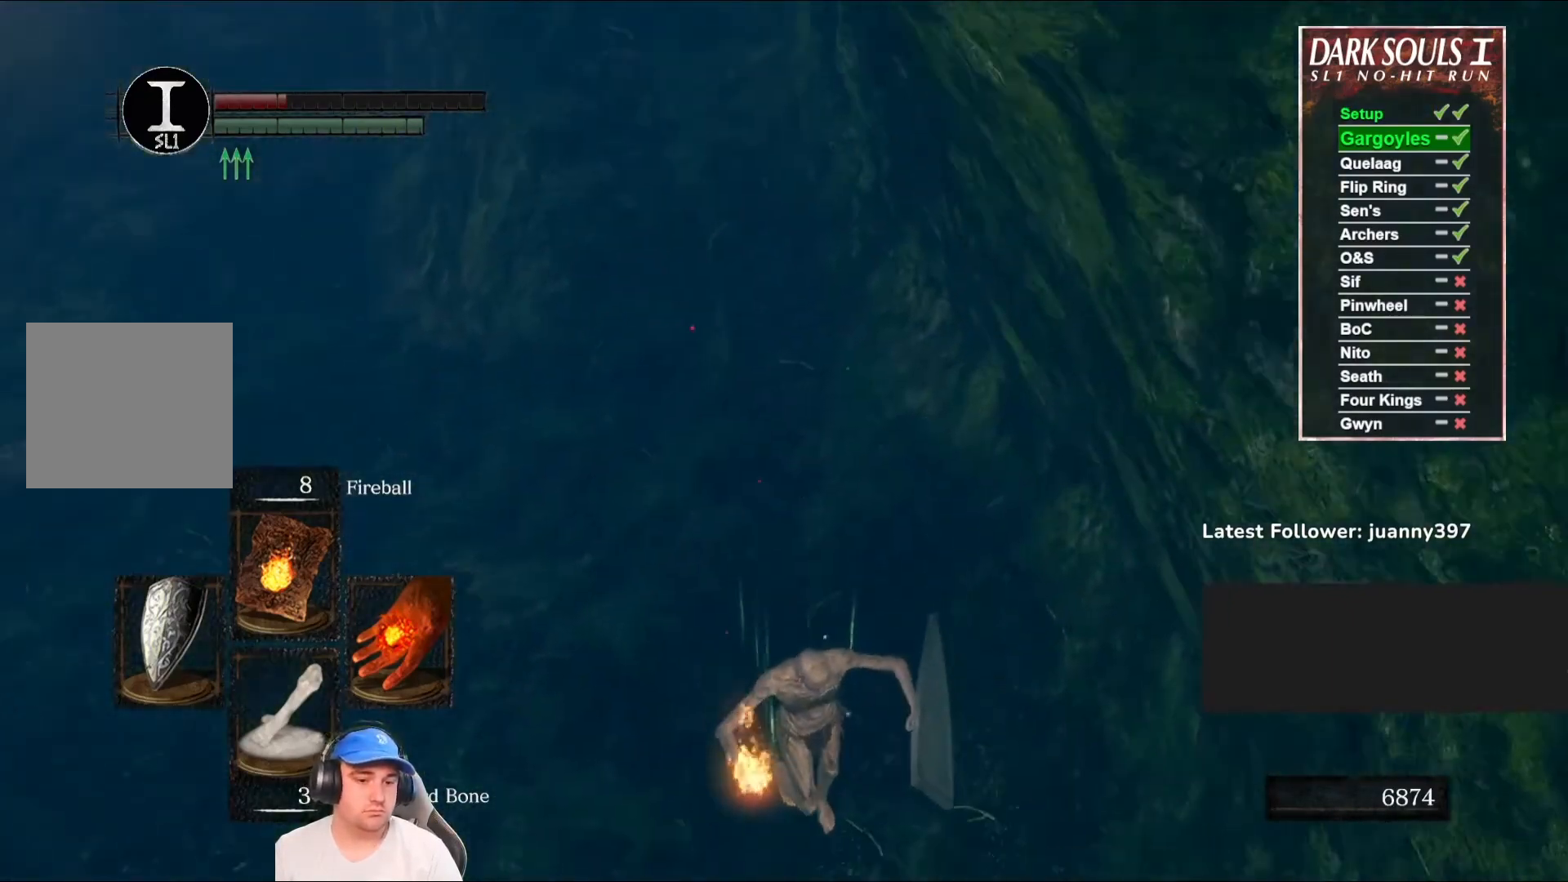
{"buttons": [], "left_stick": "up", "right_stick": "center", "events": [[67, "B", "up"], [167, "B", "down"], [233, "B", "up"], [333, "B", "down"], [400, "B", "up"]]}
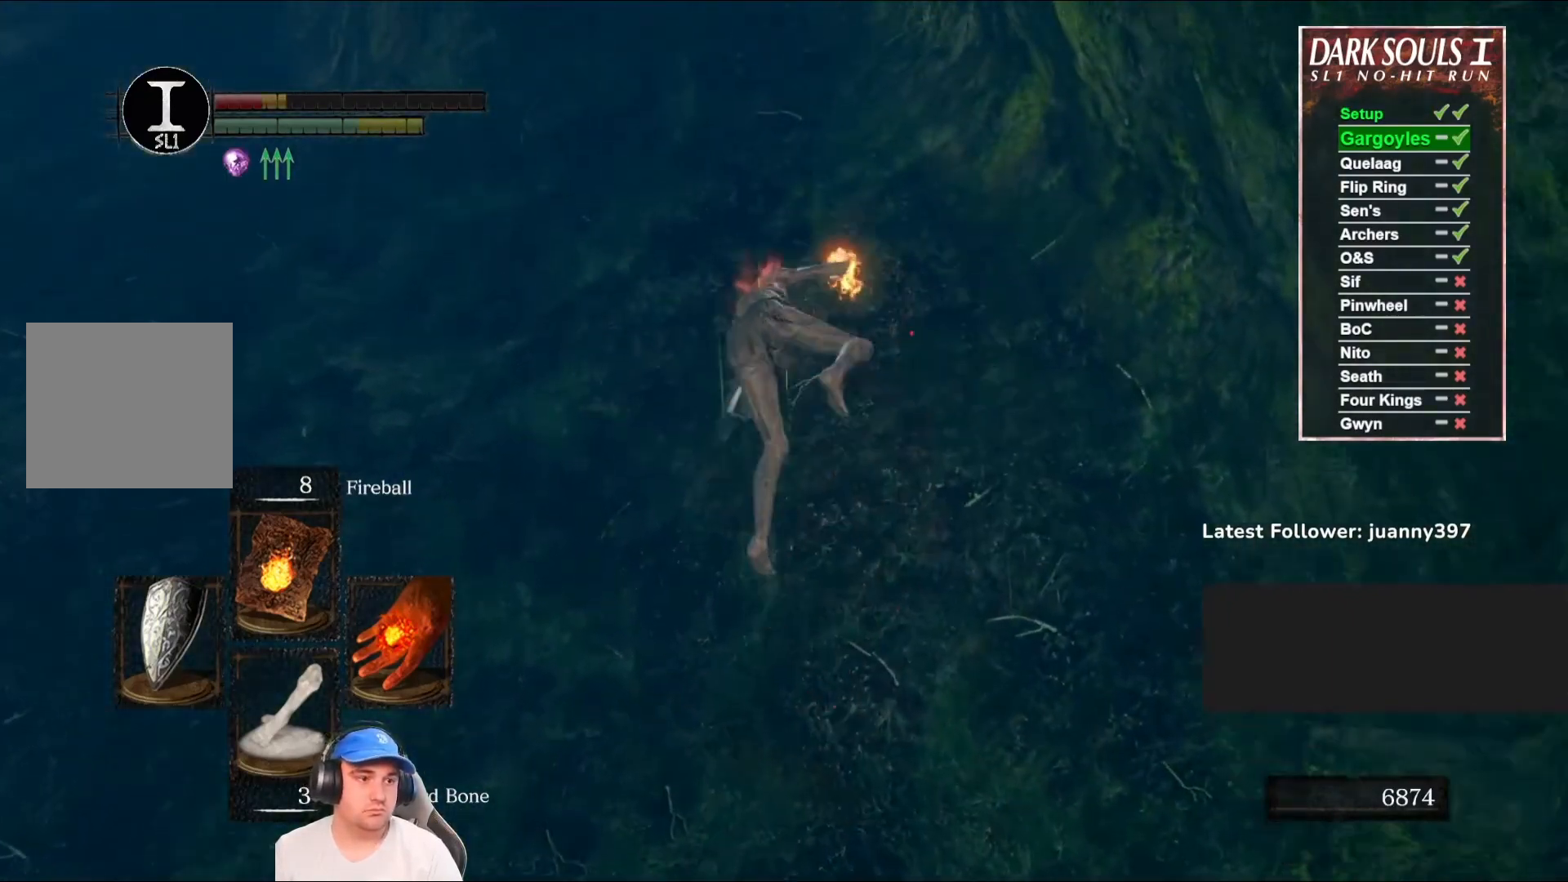
{"buttons": ["B"], "left_stick": "up", "right_stick": "center", "events": [[200, "right_stick", "up-left"], [333, "right_stick", "center"], [400, "B", "down"]]}